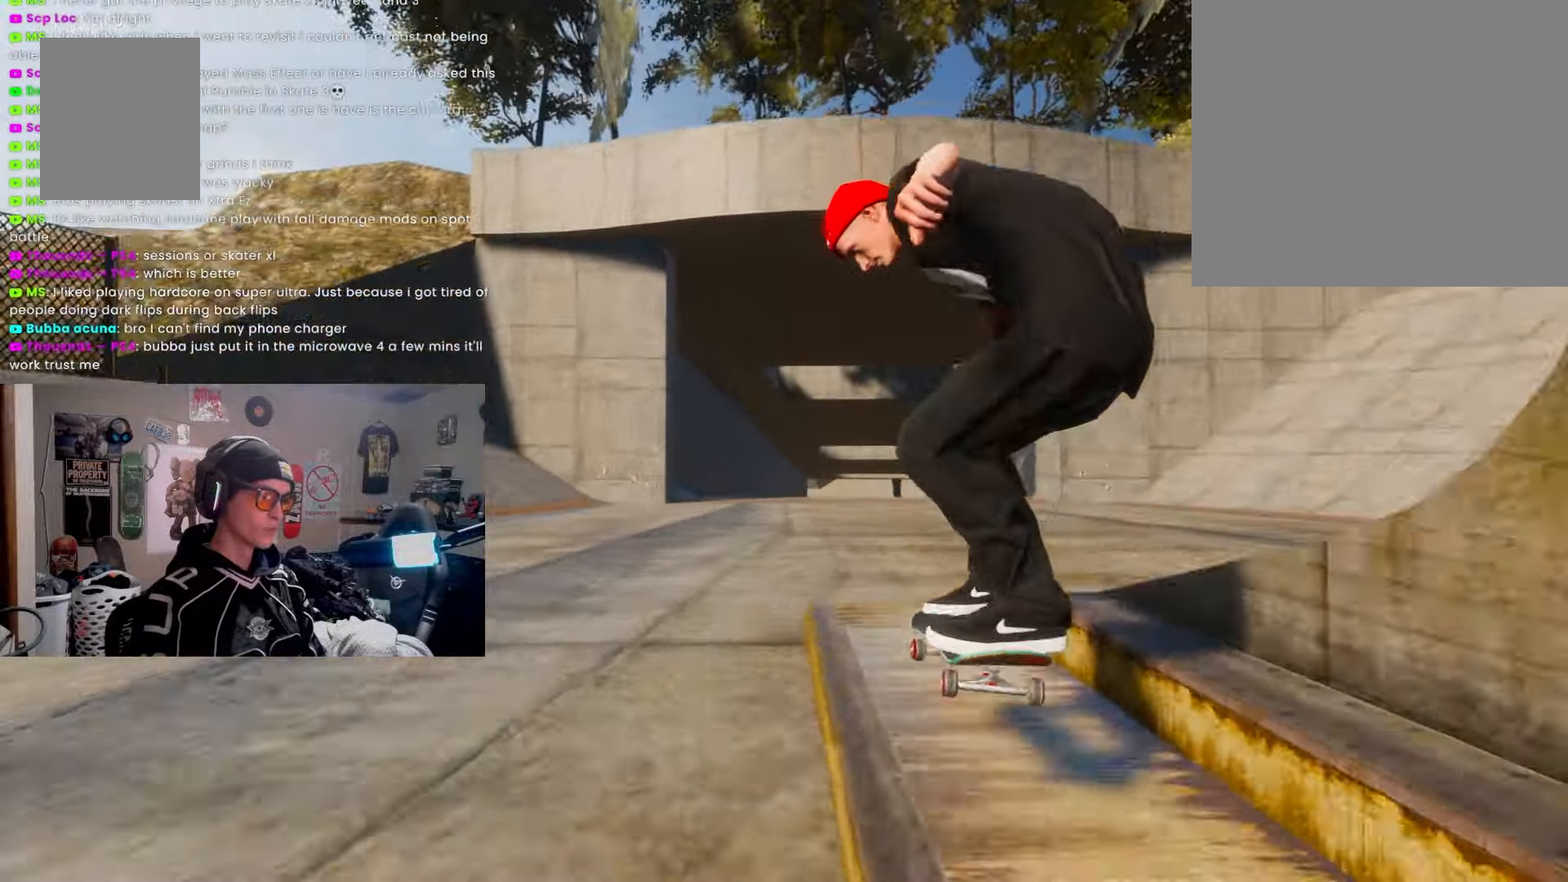
Gameplay with a controller (PlayStation layout); each line is a JSON object with the inputs held at the frame after it. "events" lists button and stick changes between this image and that frame as [ms after this image, input, new state], when the widget could be followed in between. Not read: R3.
{"buttons": [], "left_stick": "down", "right_stick": "center", "events": [[350, "R2", "down"], [450, "left_stick", "down"], [483, "R2", "up"]]}
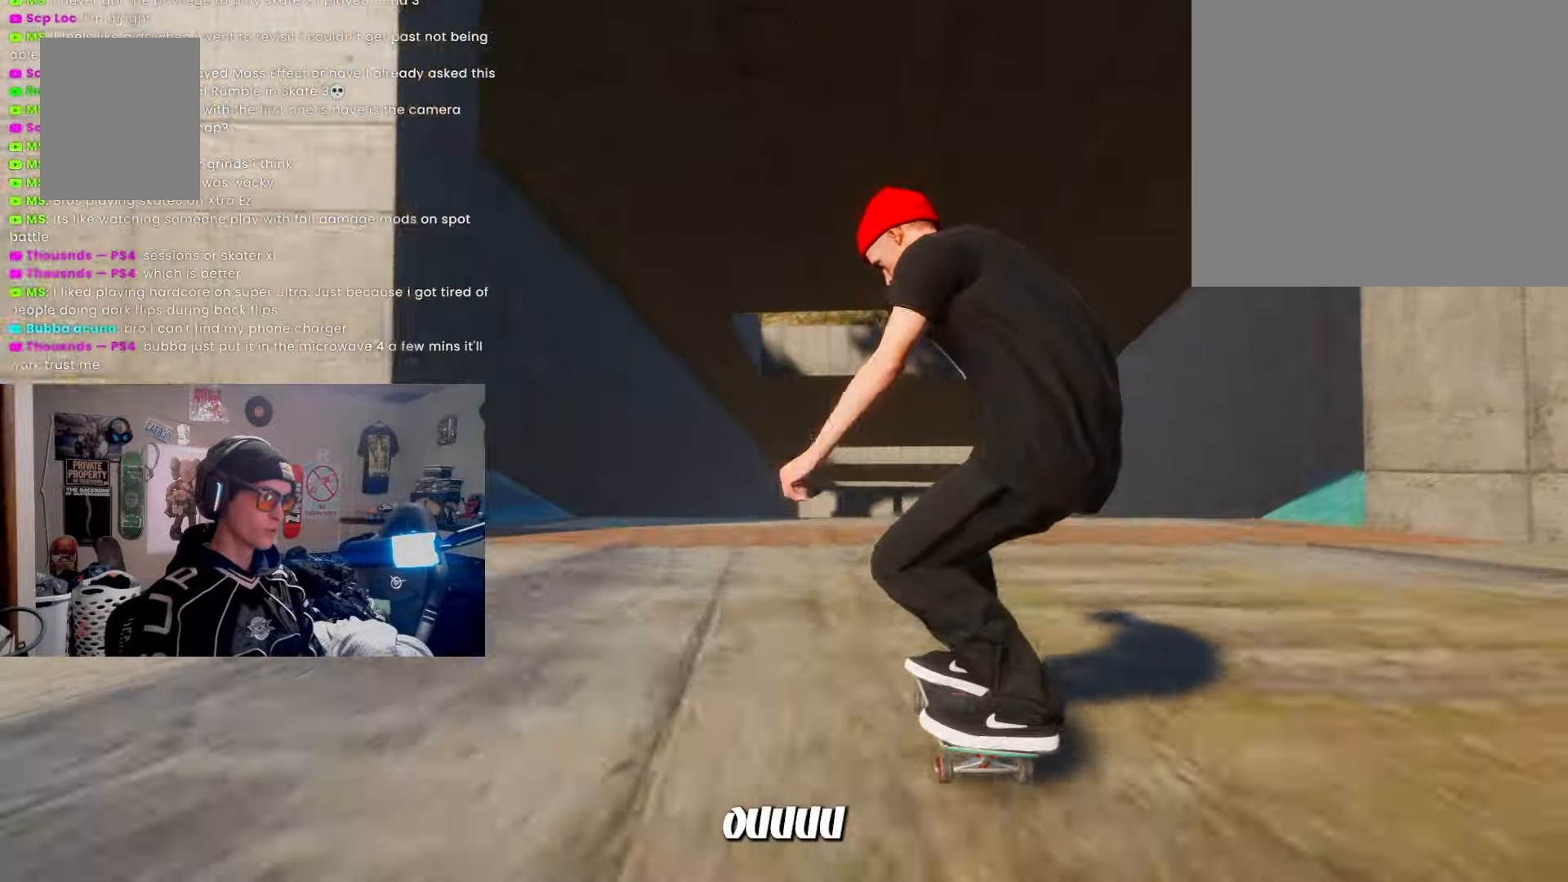
{"buttons": [], "left_stick": "center", "right_stick": "center", "events": [[100, "right_stick", "up-left"], [133, "left_stick", "center"], [183, "right_stick", "center"]]}
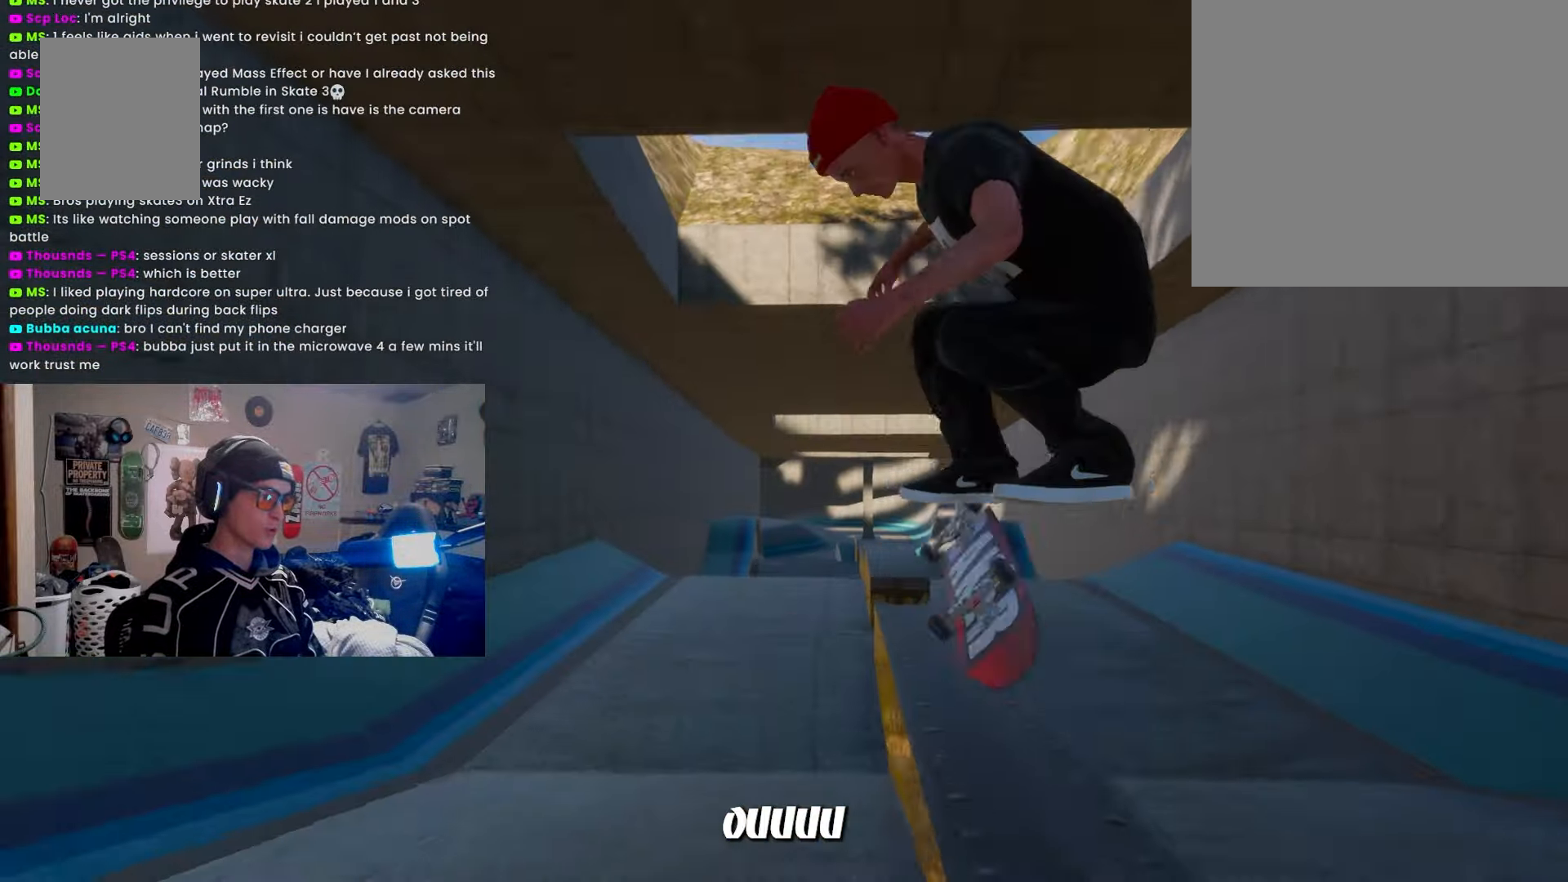
{"buttons": ["R1"], "left_stick": "center", "right_stick": "center", "events": [[183, "R1", "down"]]}
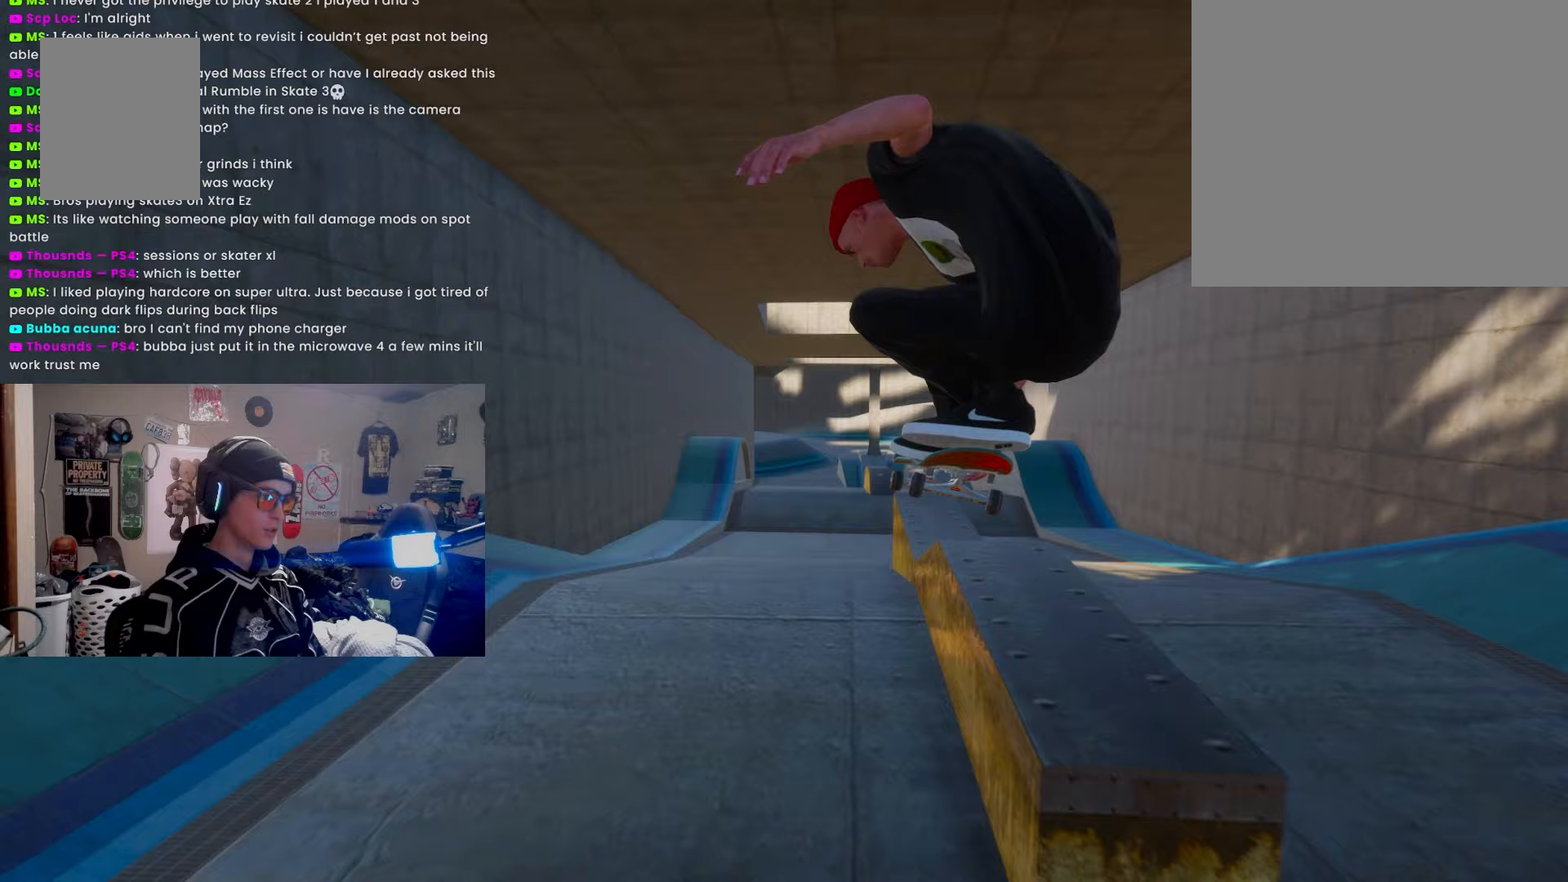
{"buttons": [], "left_stick": "center", "right_stick": "center", "events": [[333, "R1", "up"]]}
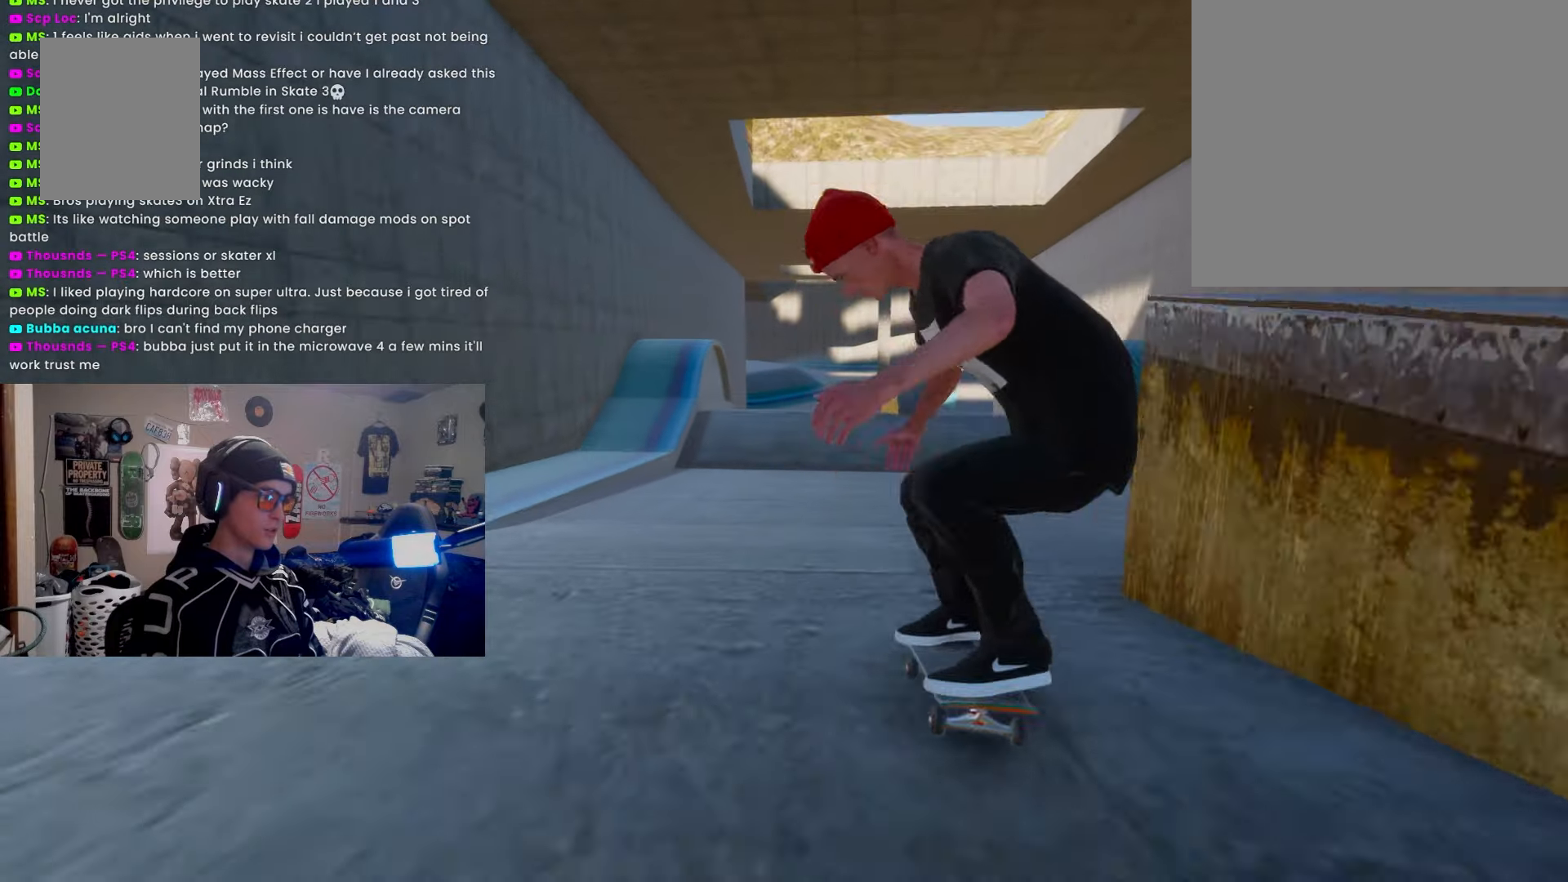
{"buttons": [], "left_stick": "center", "right_stick": "center", "events": []}
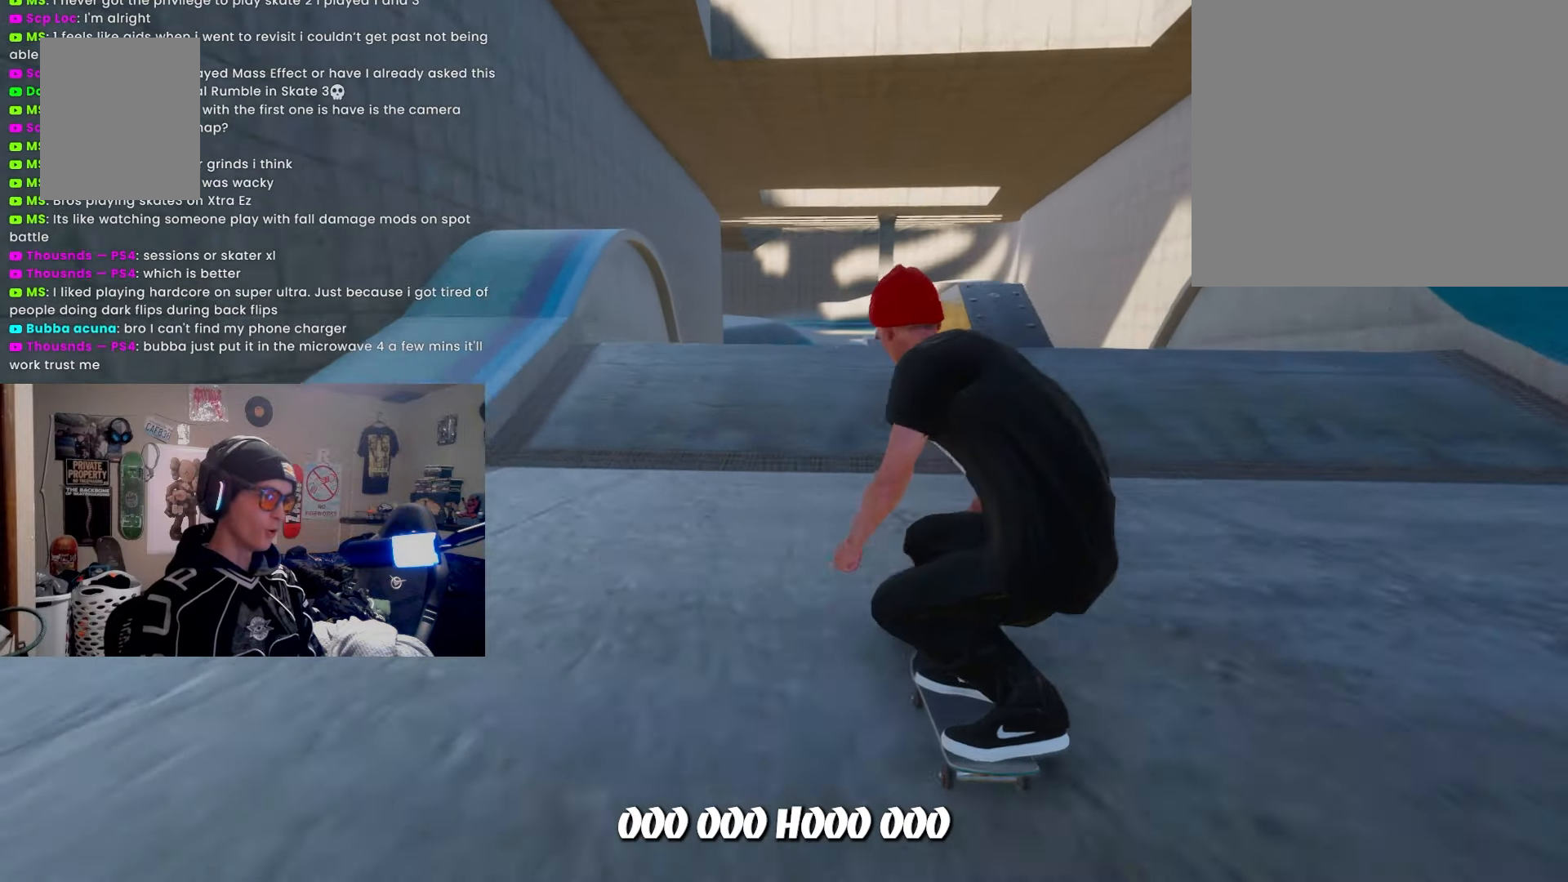
{"buttons": ["L2"], "left_stick": "center", "right_stick": "center", "events": [[17, "left_stick", "down"], [283, "L2", "down"], [300, "right_stick", "up-right"], [350, "right_stick", "center"], [367, "left_stick", "center"]]}
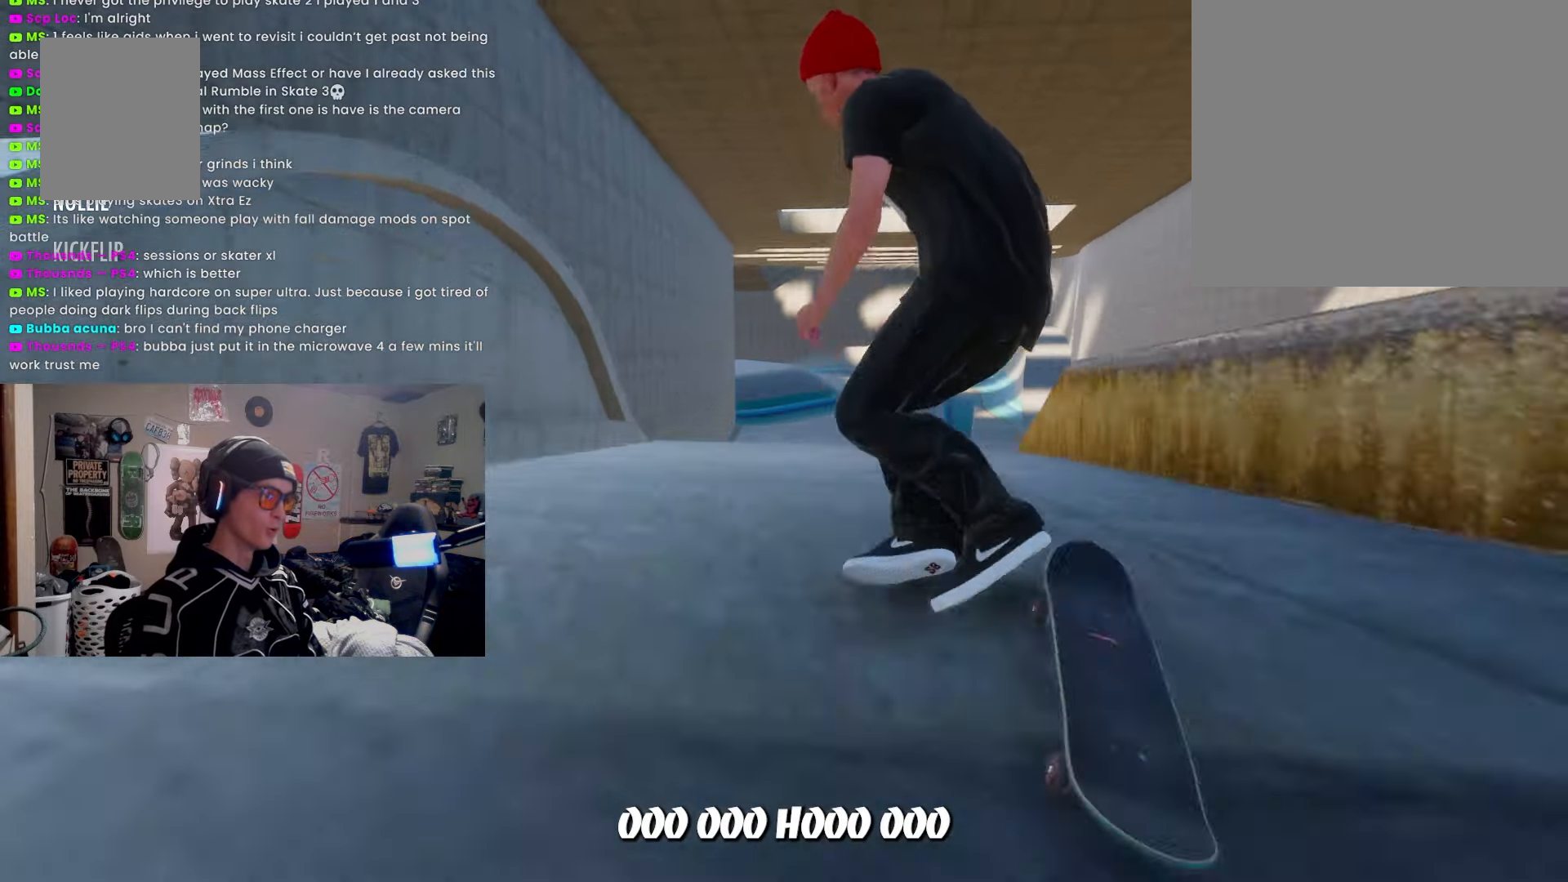
{"buttons": [], "left_stick": "center", "right_stick": "center", "events": [[50, "R1", "down"], [450, "L2", "up"], [467, "R1", "up"]]}
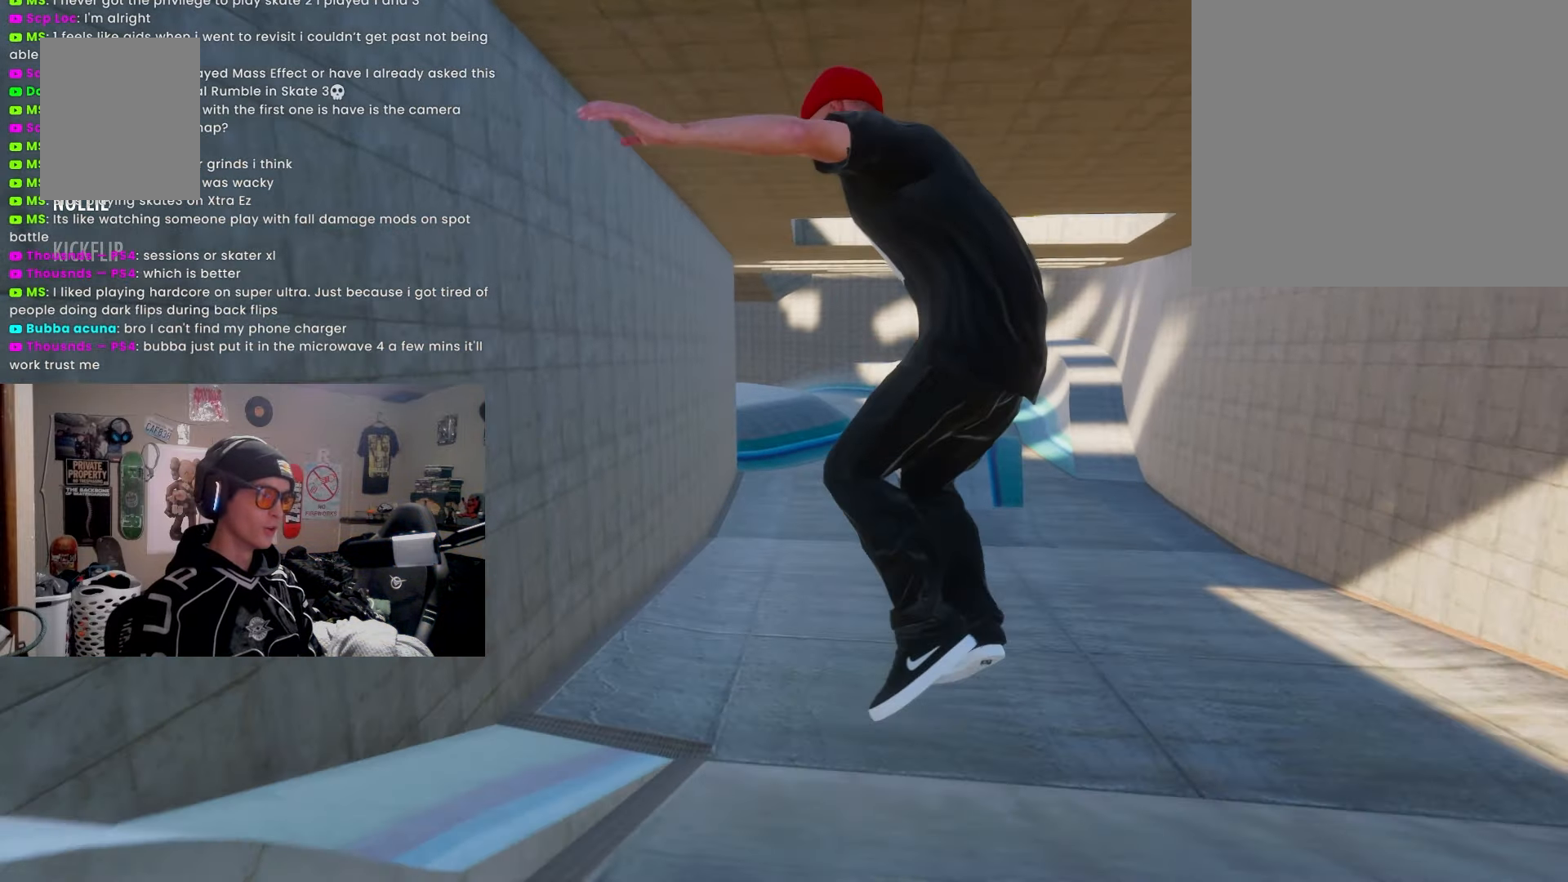
{"buttons": [], "left_stick": "up", "right_stick": "center", "events": [[67, "left_stick", "up"]]}
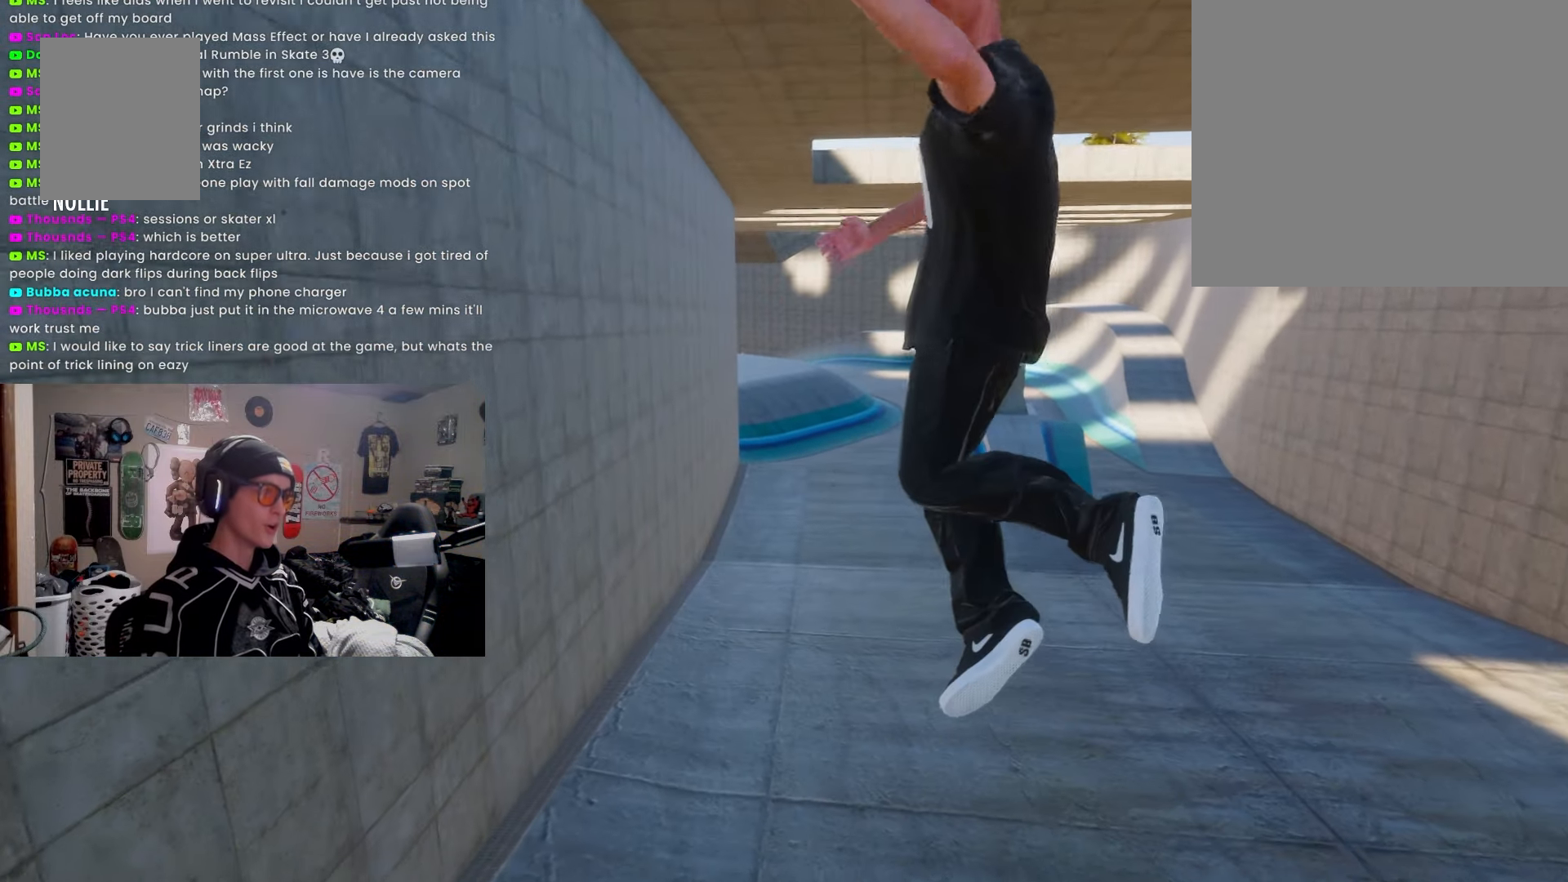
{"buttons": [], "left_stick": "center", "right_stick": "center", "events": [[300, "left_stick", "center"]]}
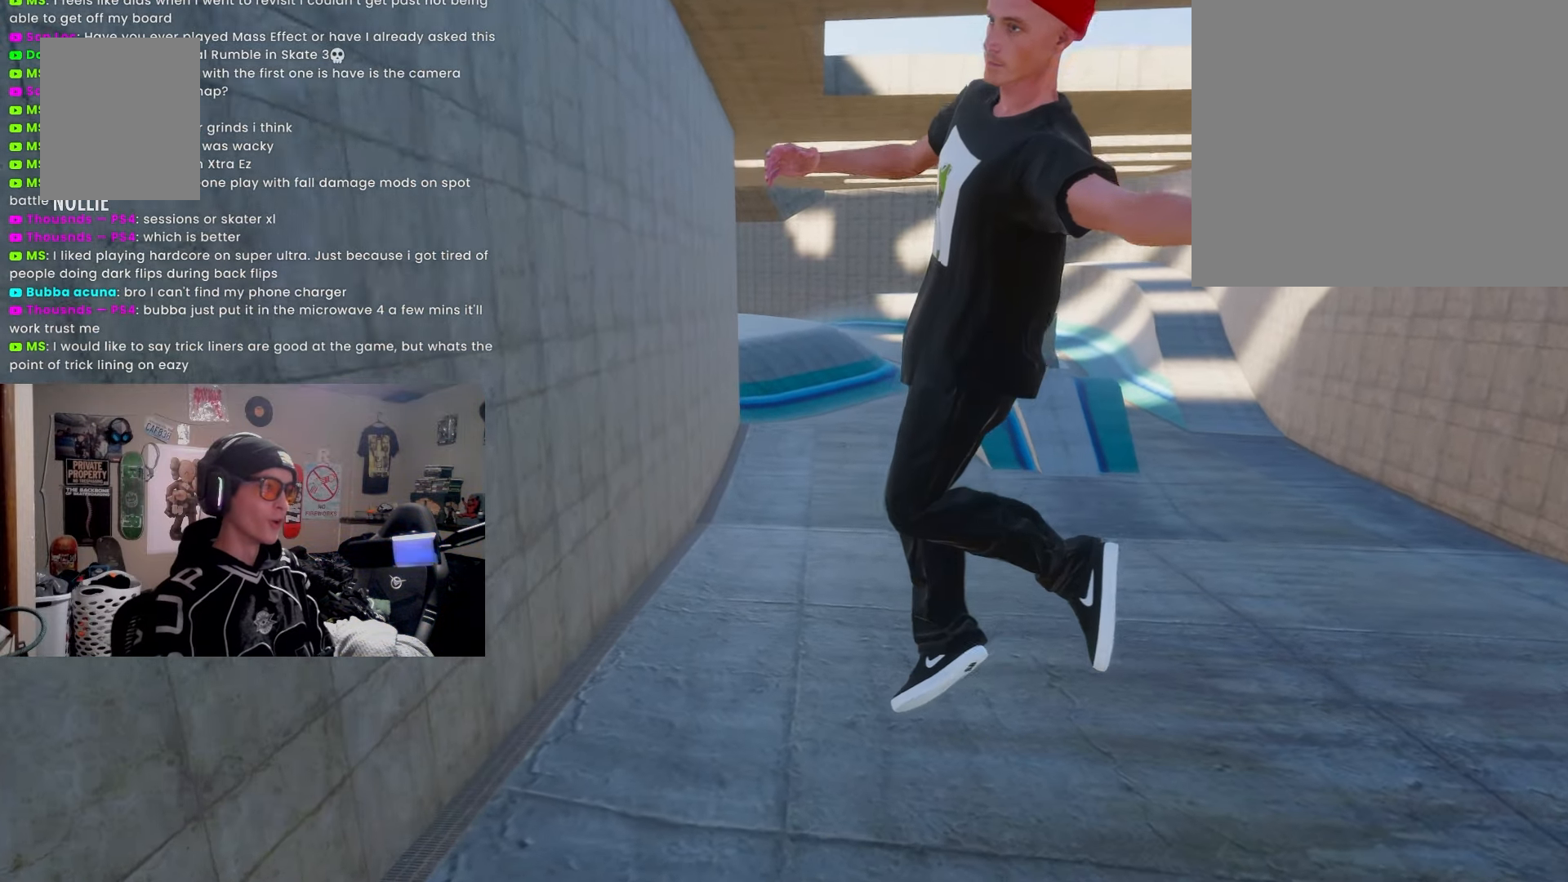
{"buttons": [], "left_stick": "center", "right_stick": "center", "events": []}
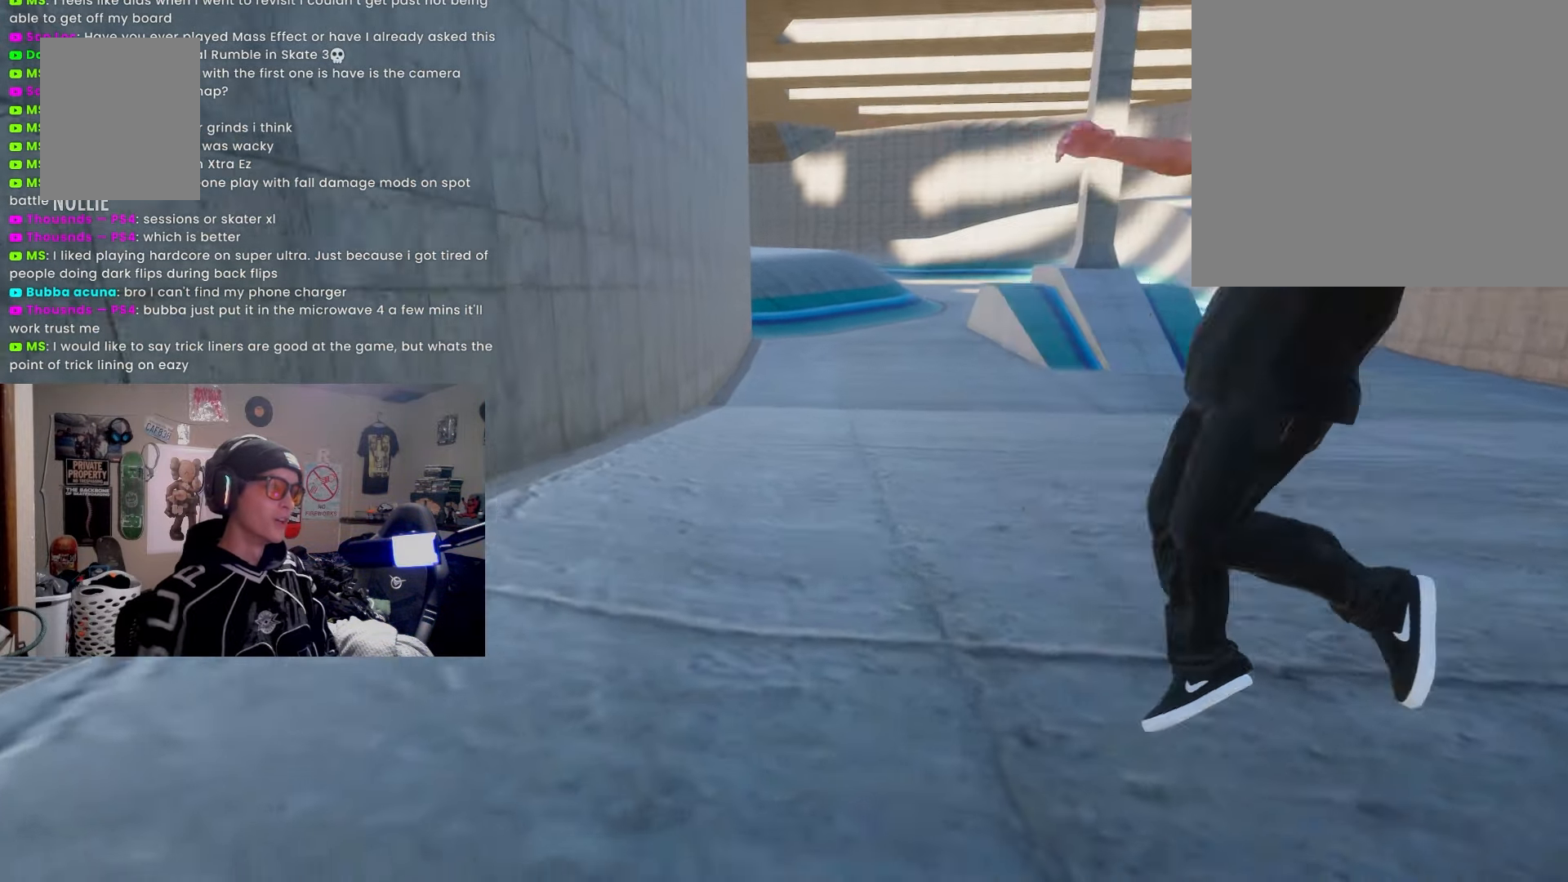
{"buttons": [], "left_stick": "center", "right_stick": "center", "events": []}
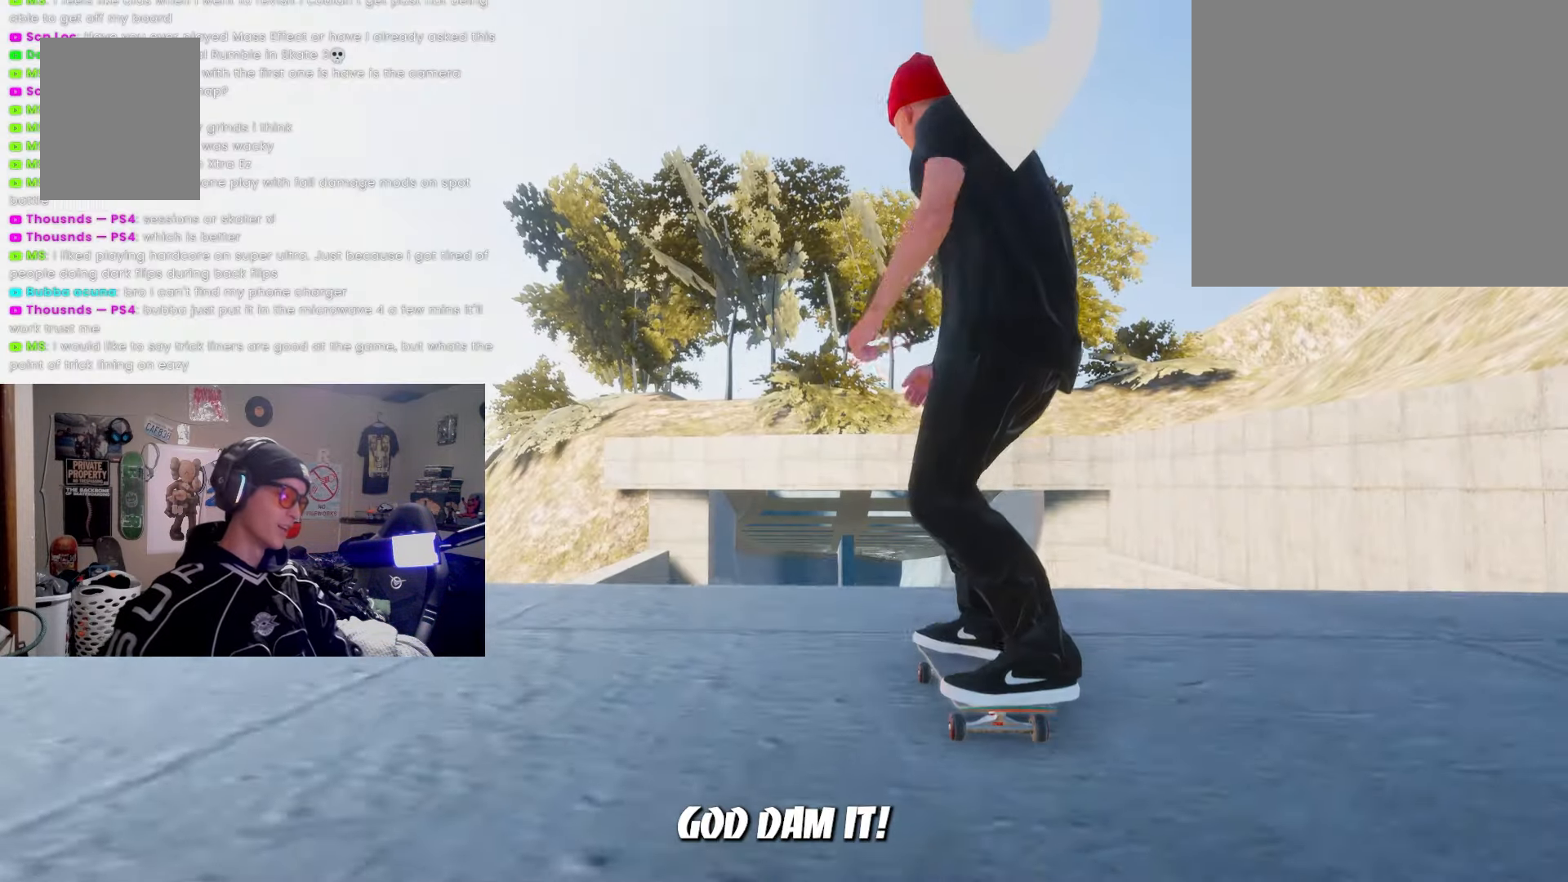
{"buttons": ["SQUARE"], "left_stick": "center", "right_stick": "center", "events": [[433, "SQUARE", "down"]]}
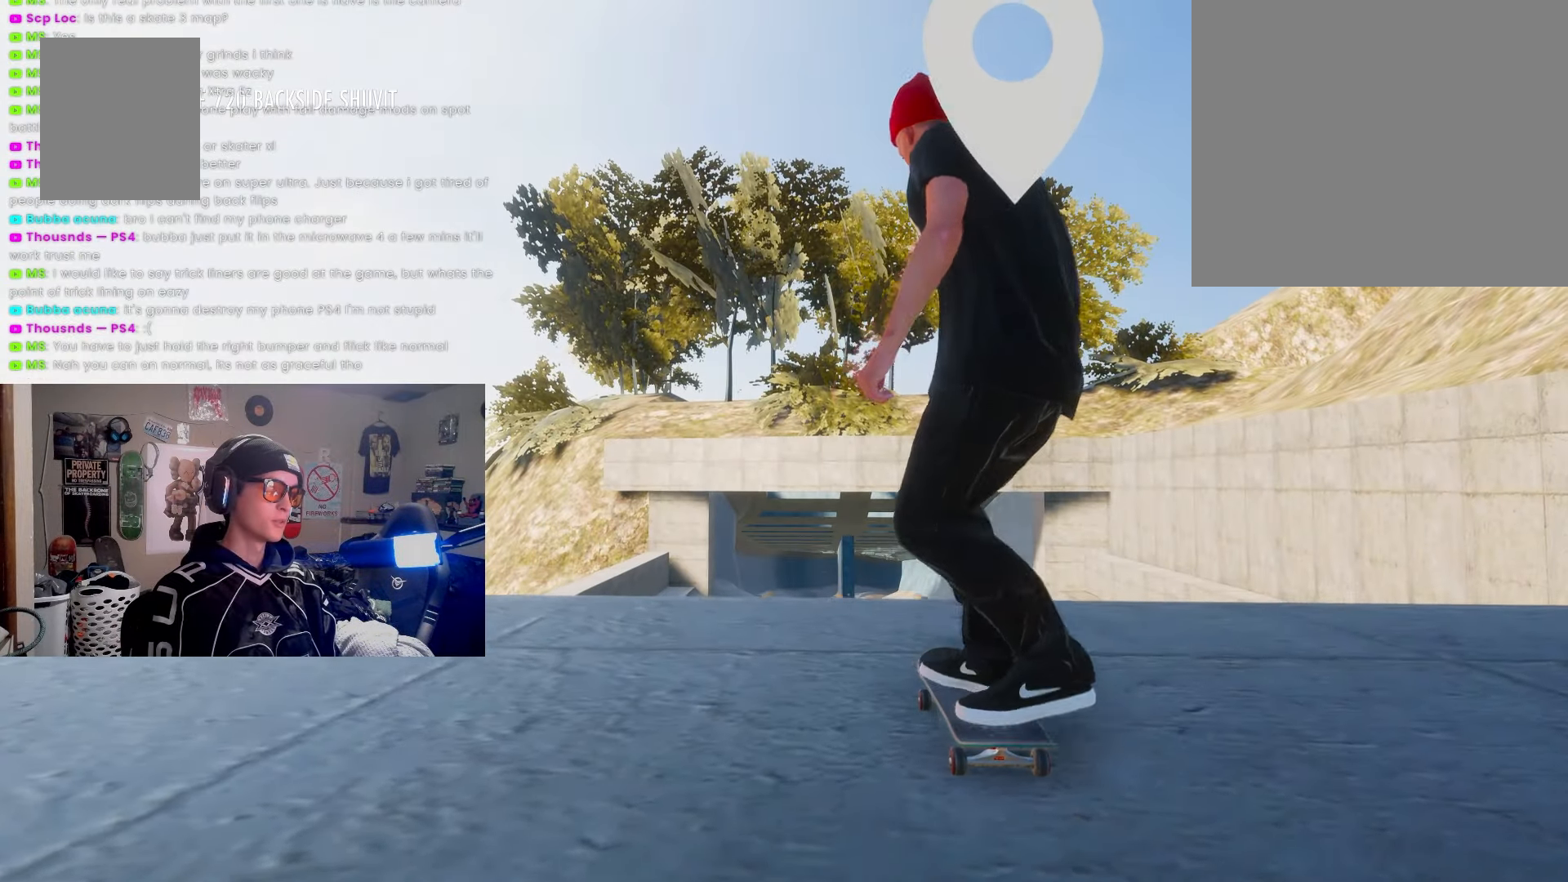
{"buttons": ["R2"], "left_stick": "center", "right_stick": "center", "events": [[317, "SQUARE", "up"], [483, "R2", "down"]]}
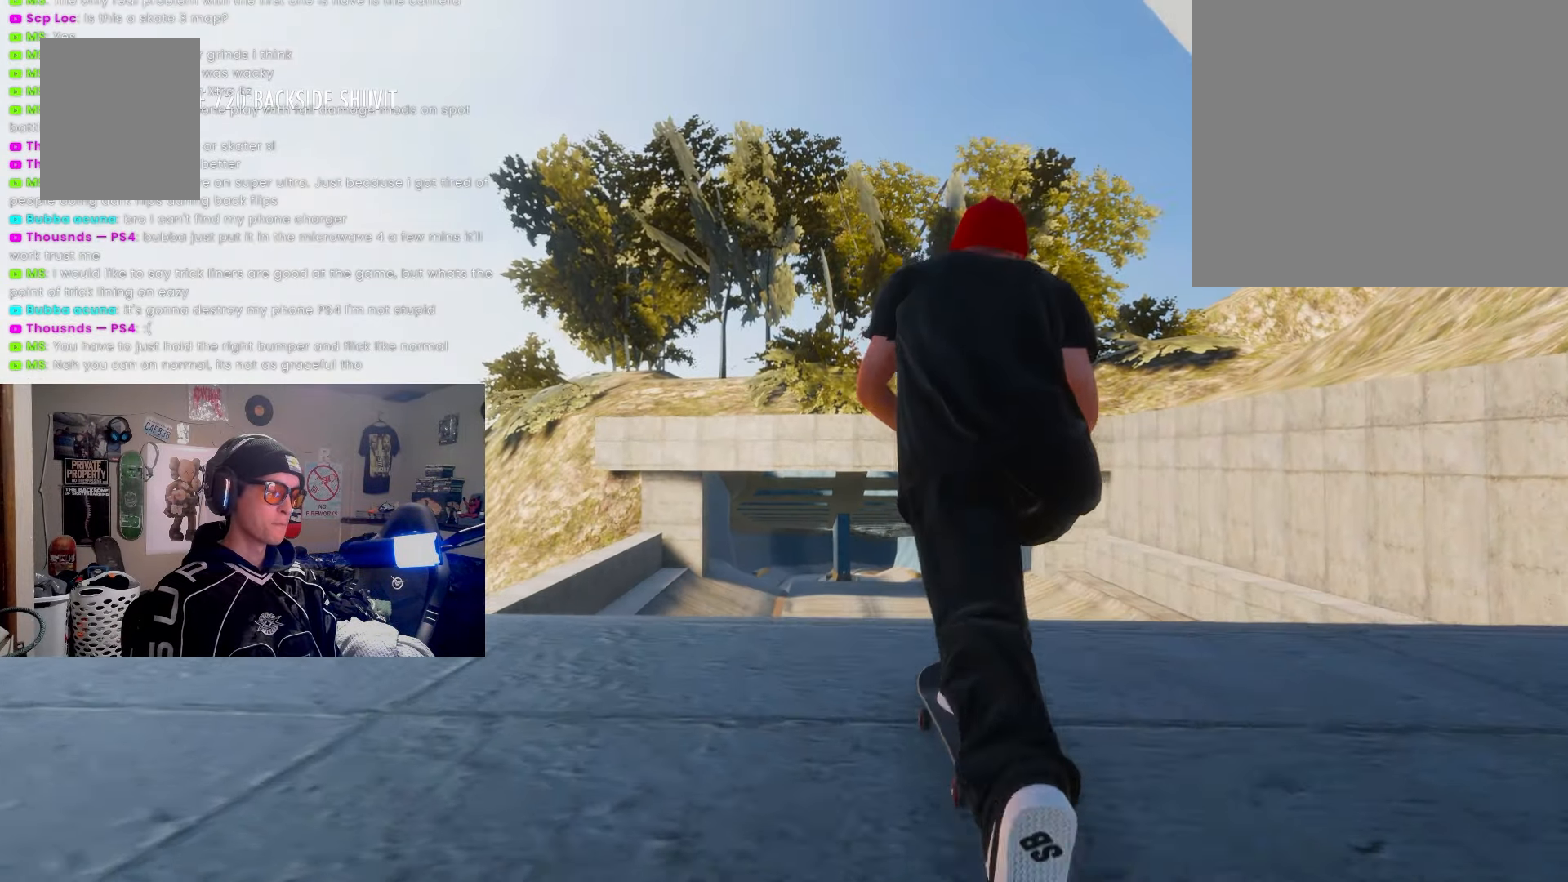
{"buttons": [], "left_stick": "center", "right_stick": "center", "events": [[17, "left_stick", "down-left"], [250, "R2", "up"], [367, "left_stick", "right"], [483, "left_stick", "center"]]}
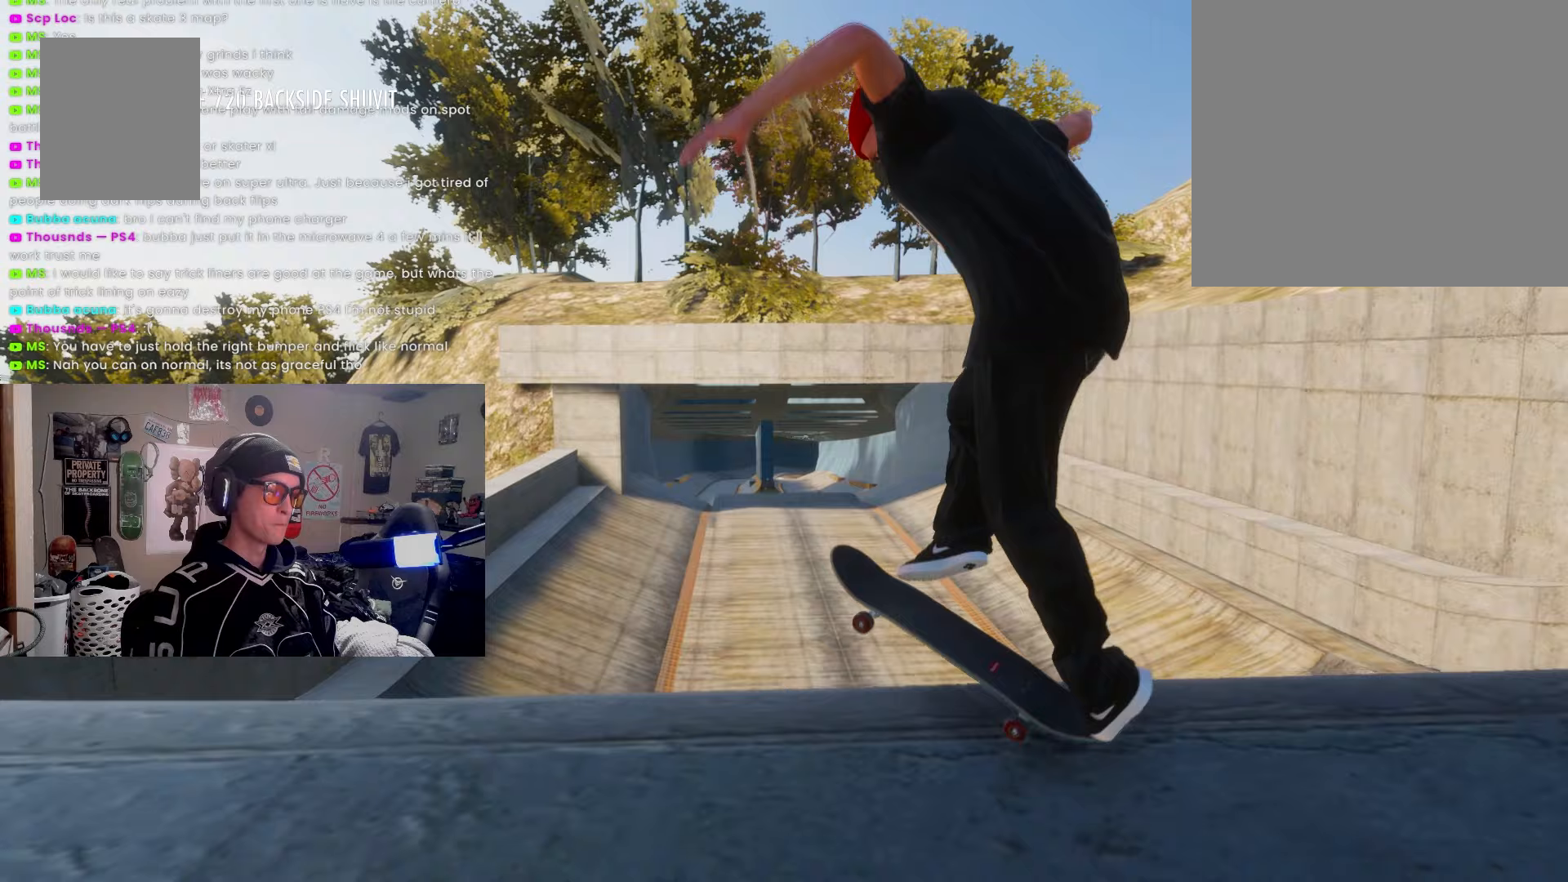
{"buttons": [], "left_stick": "center", "right_stick": "center", "events": []}
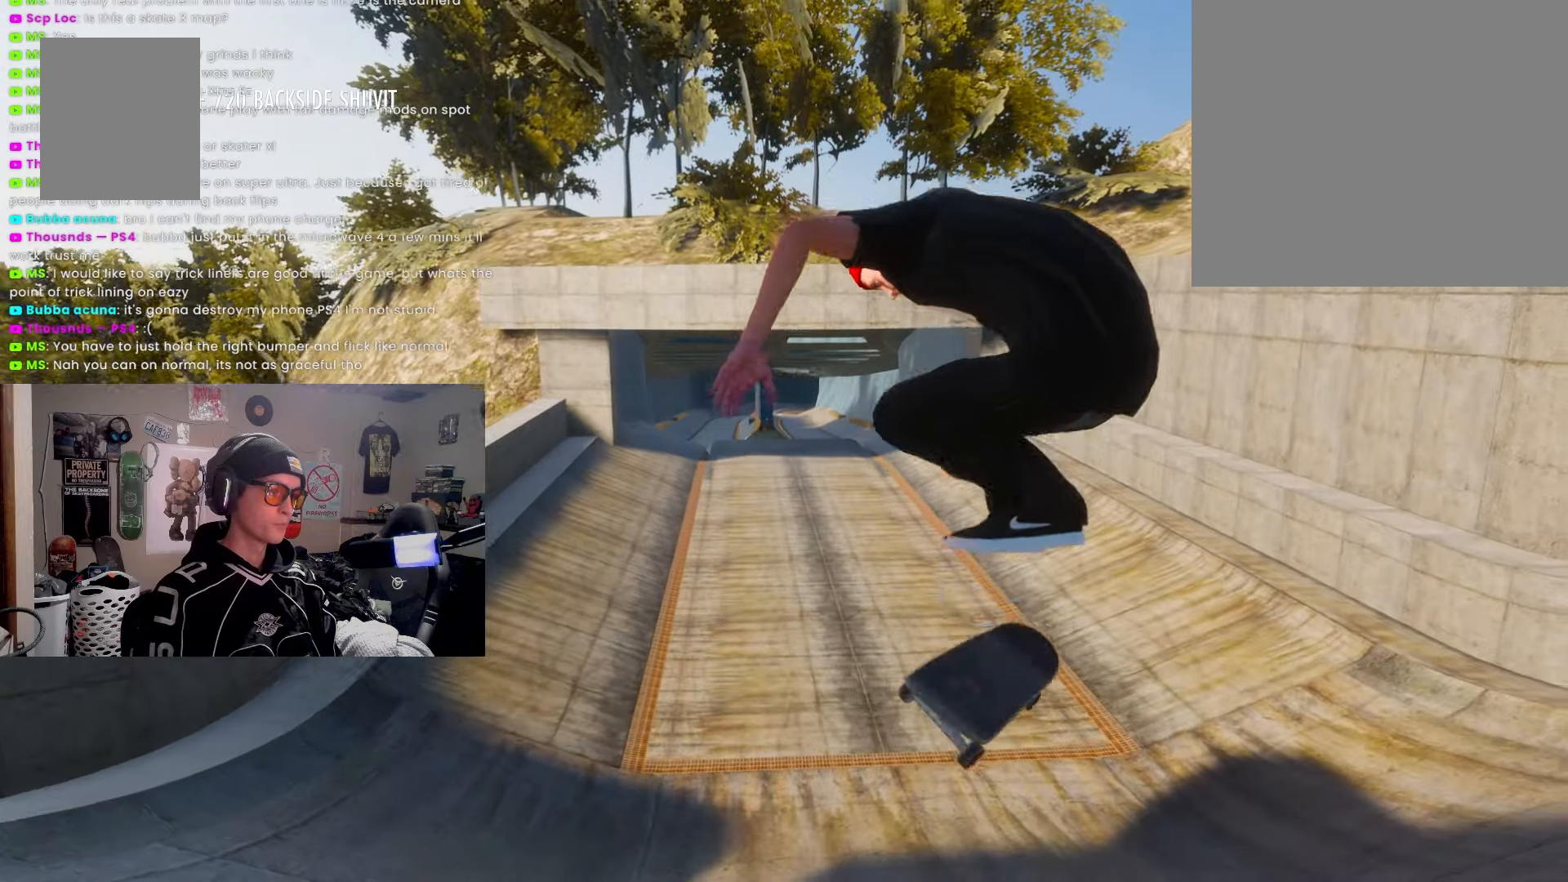
{"buttons": [], "left_stick": "center", "right_stick": "center", "events": [[117, "L2", "down"], [250, "L2", "up"]]}
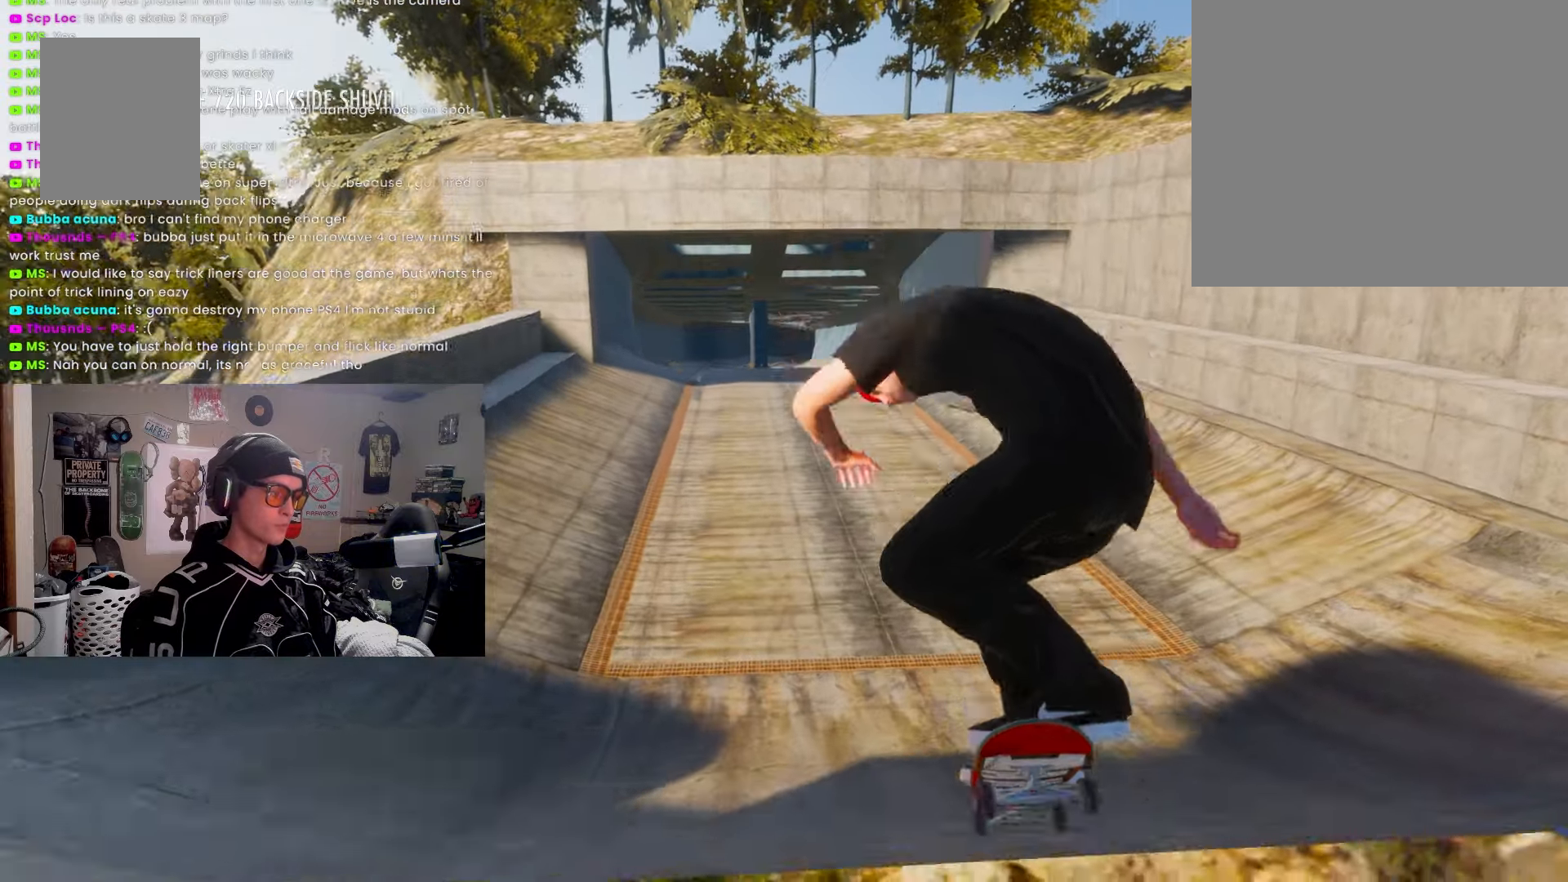
{"buttons": [], "left_stick": "center", "right_stick": "center", "events": []}
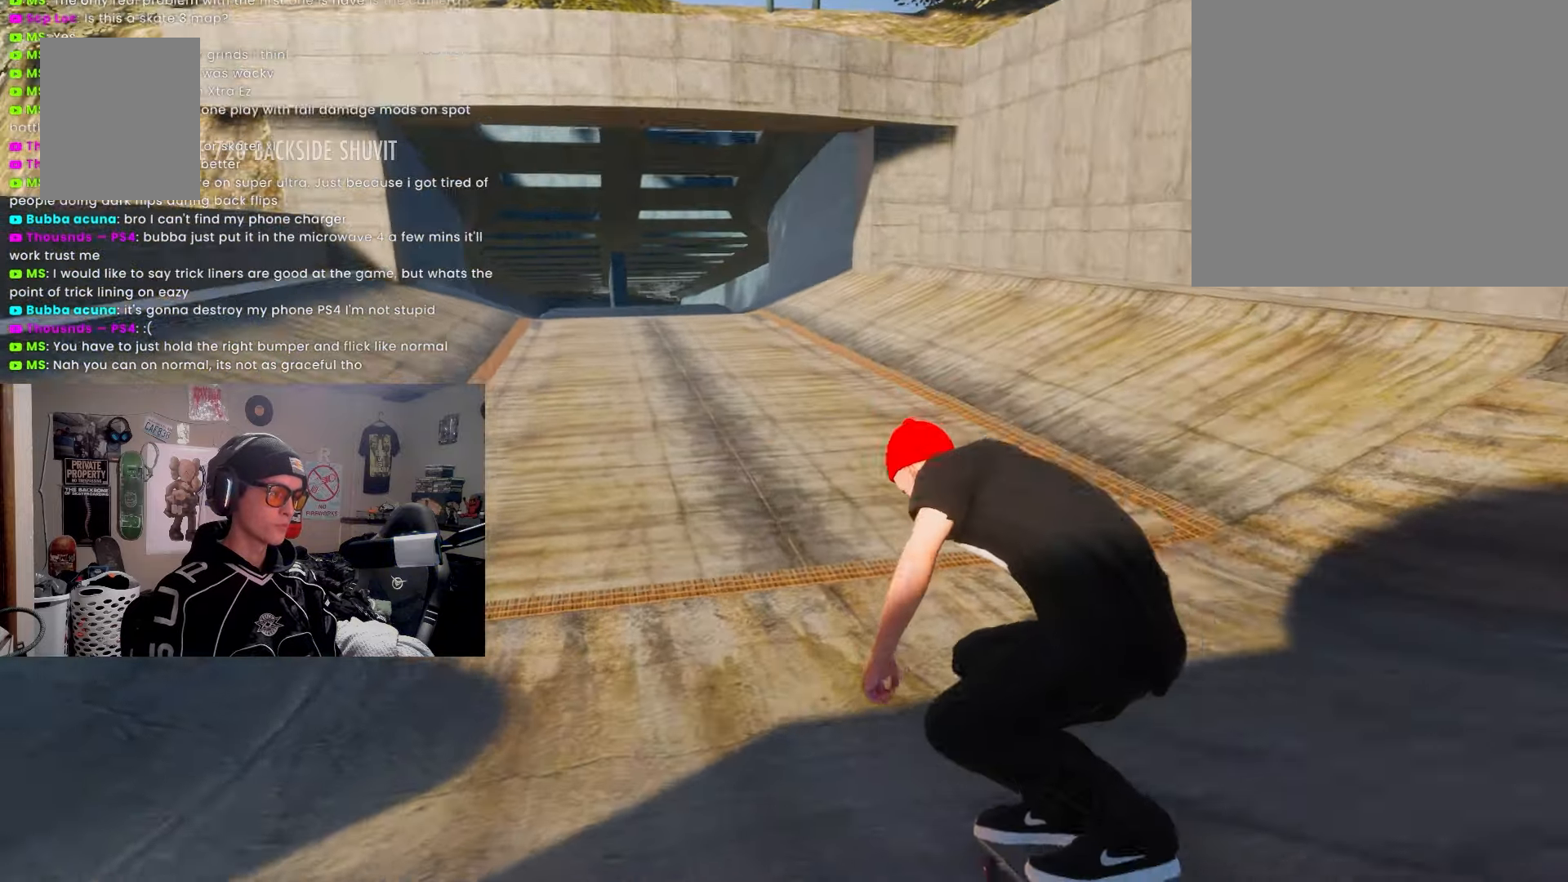
{"buttons": [], "left_stick": "center", "right_stick": "up-right", "events": [[183, "L2", "down"], [183, "right_stick", "up-right"], [317, "L2", "up"]]}
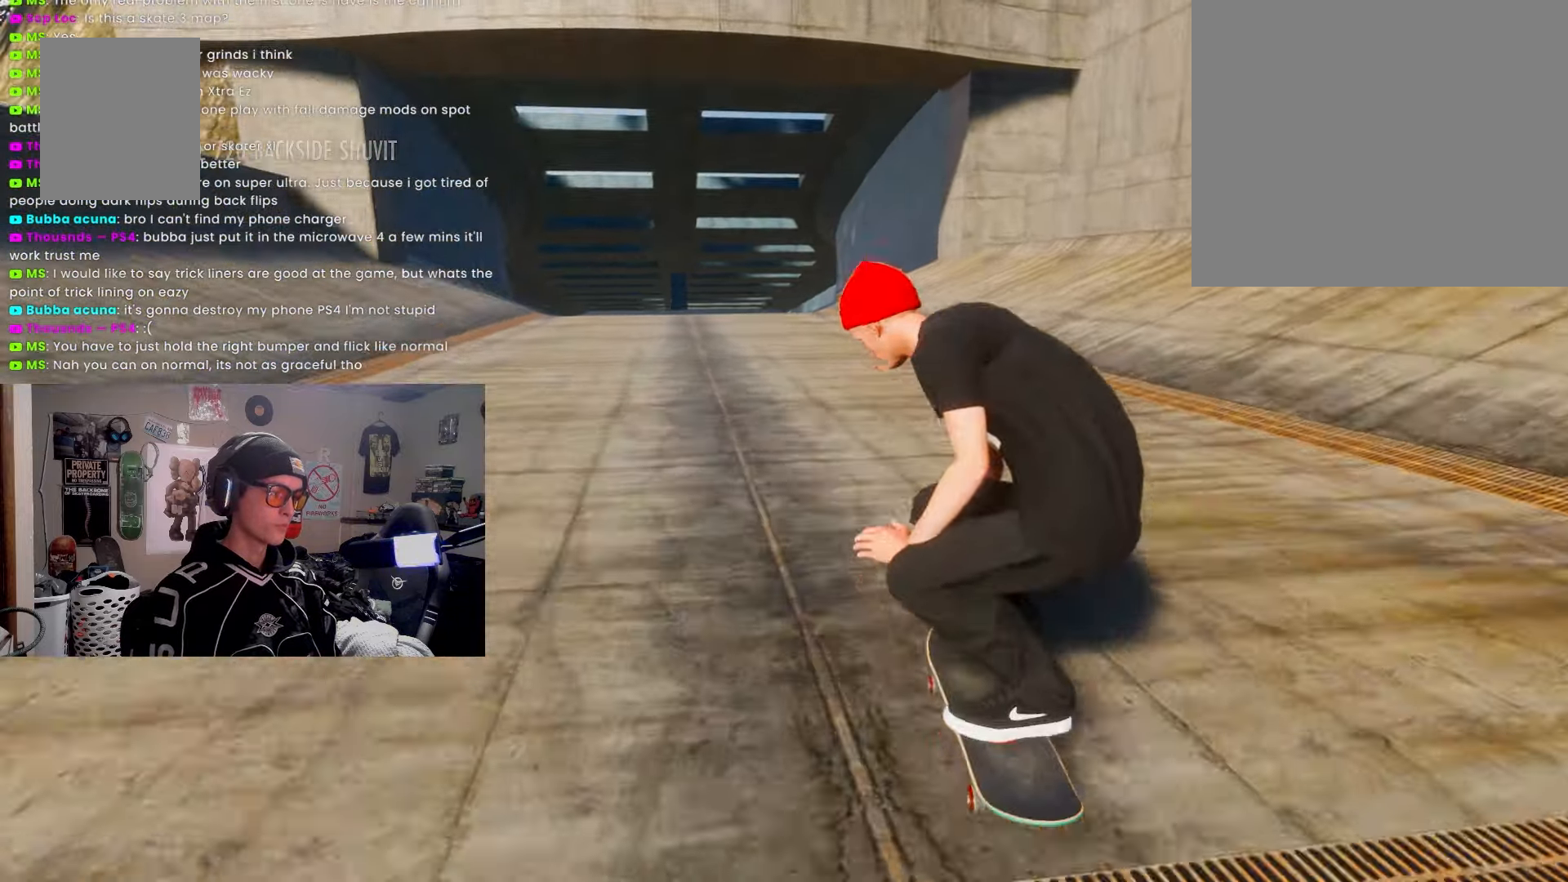
{"buttons": ["R2"], "left_stick": "center", "right_stick": "center", "events": [[117, "right_stick", "center"], [400, "R2", "down"]]}
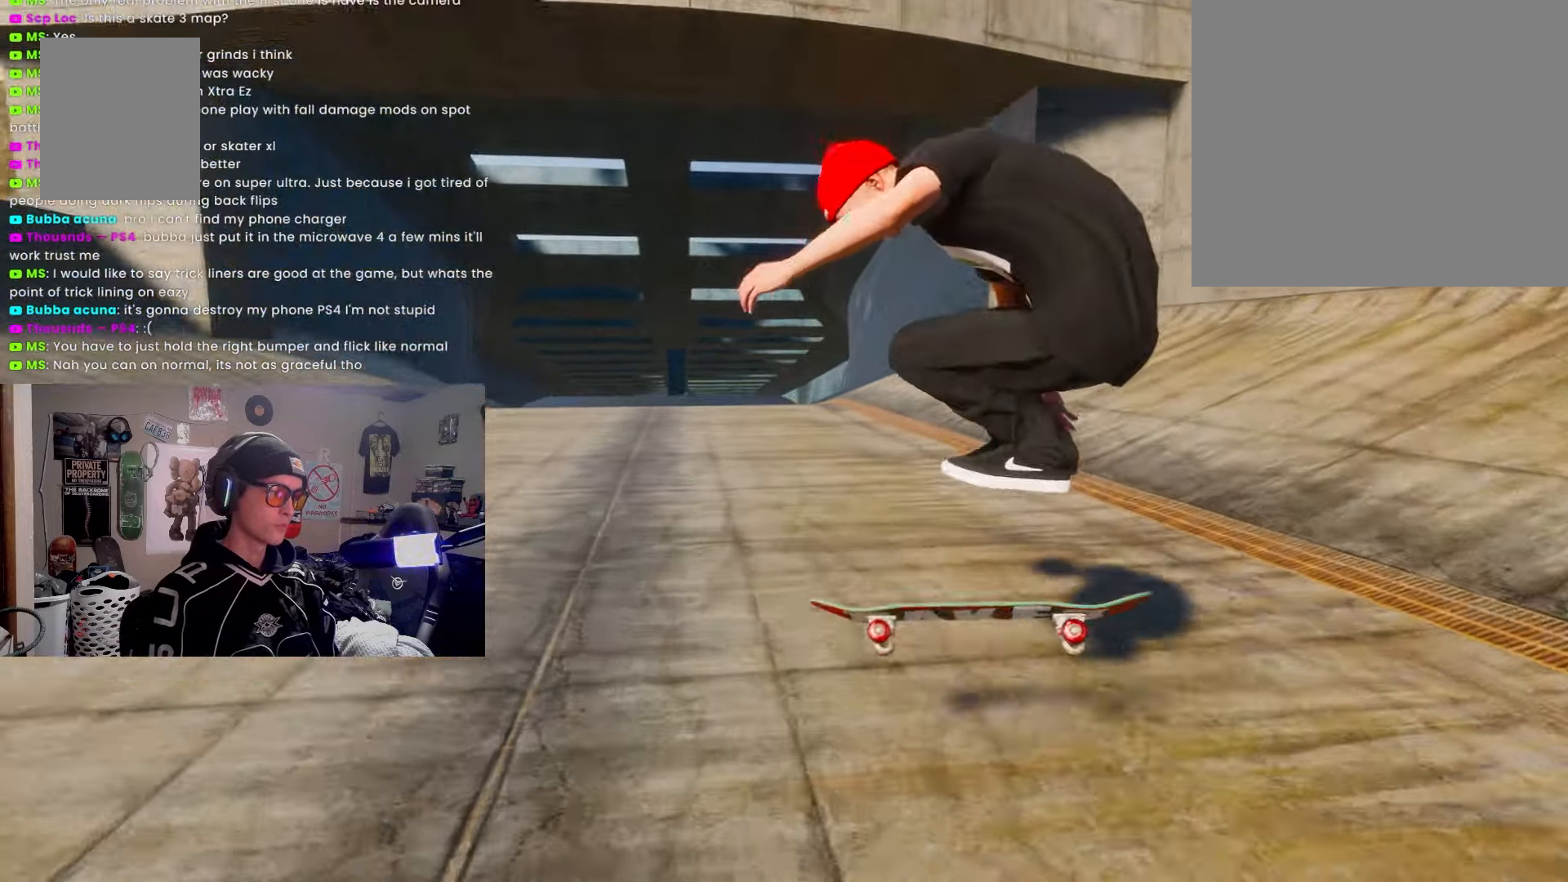
{"buttons": [], "left_stick": "center", "right_stick": "center", "events": [[383, "R2", "up"]]}
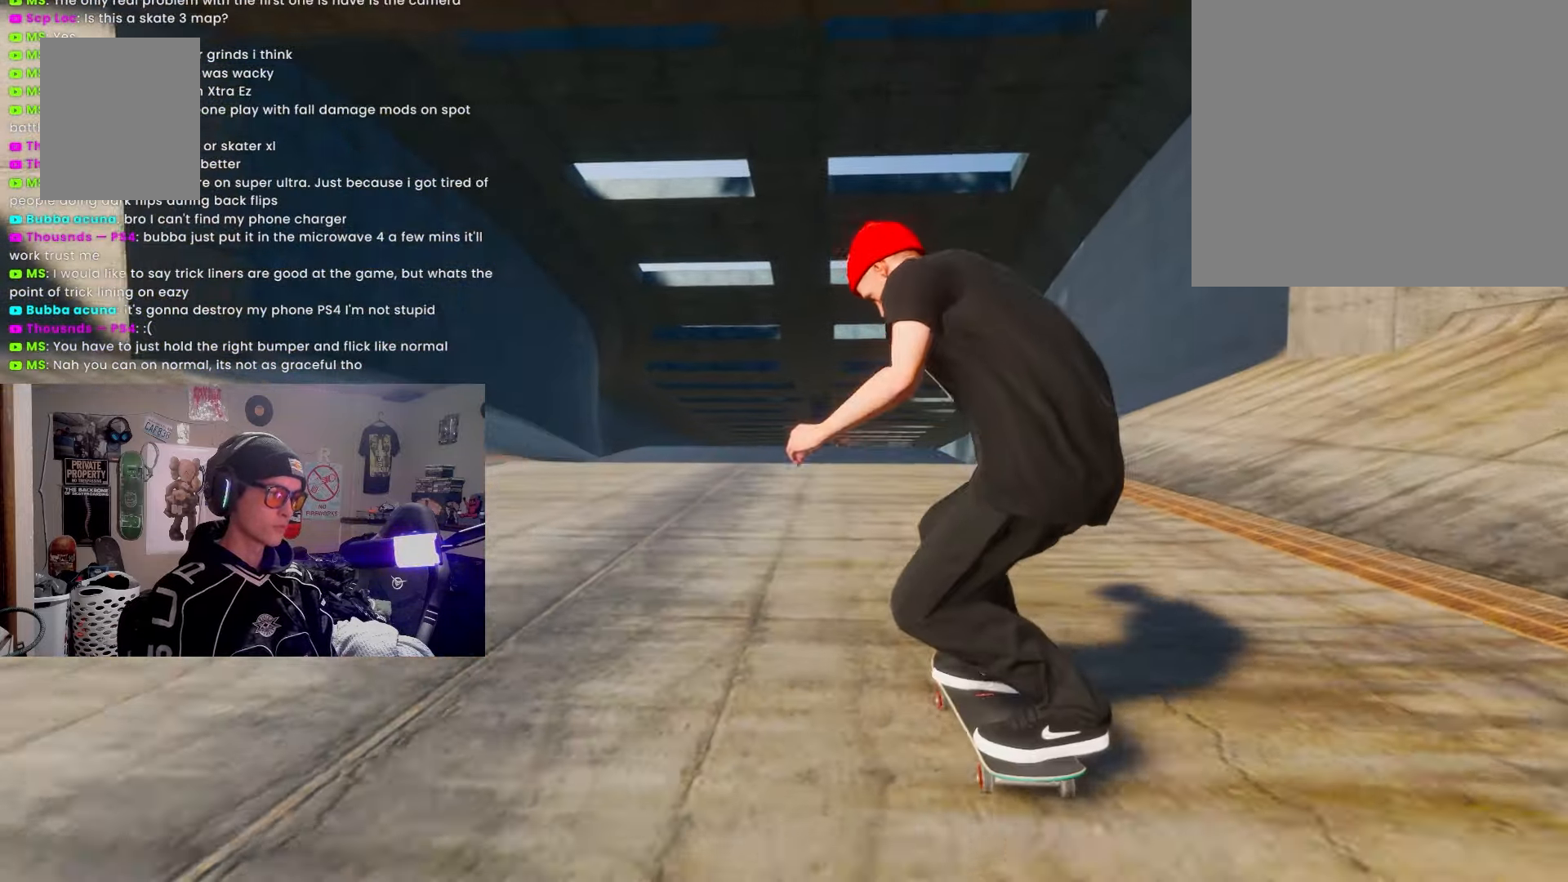
{"buttons": [], "left_stick": "down", "right_stick": "center", "events": [[17, "R2", "down"], [183, "R2", "up"], [300, "left_stick", "down"]]}
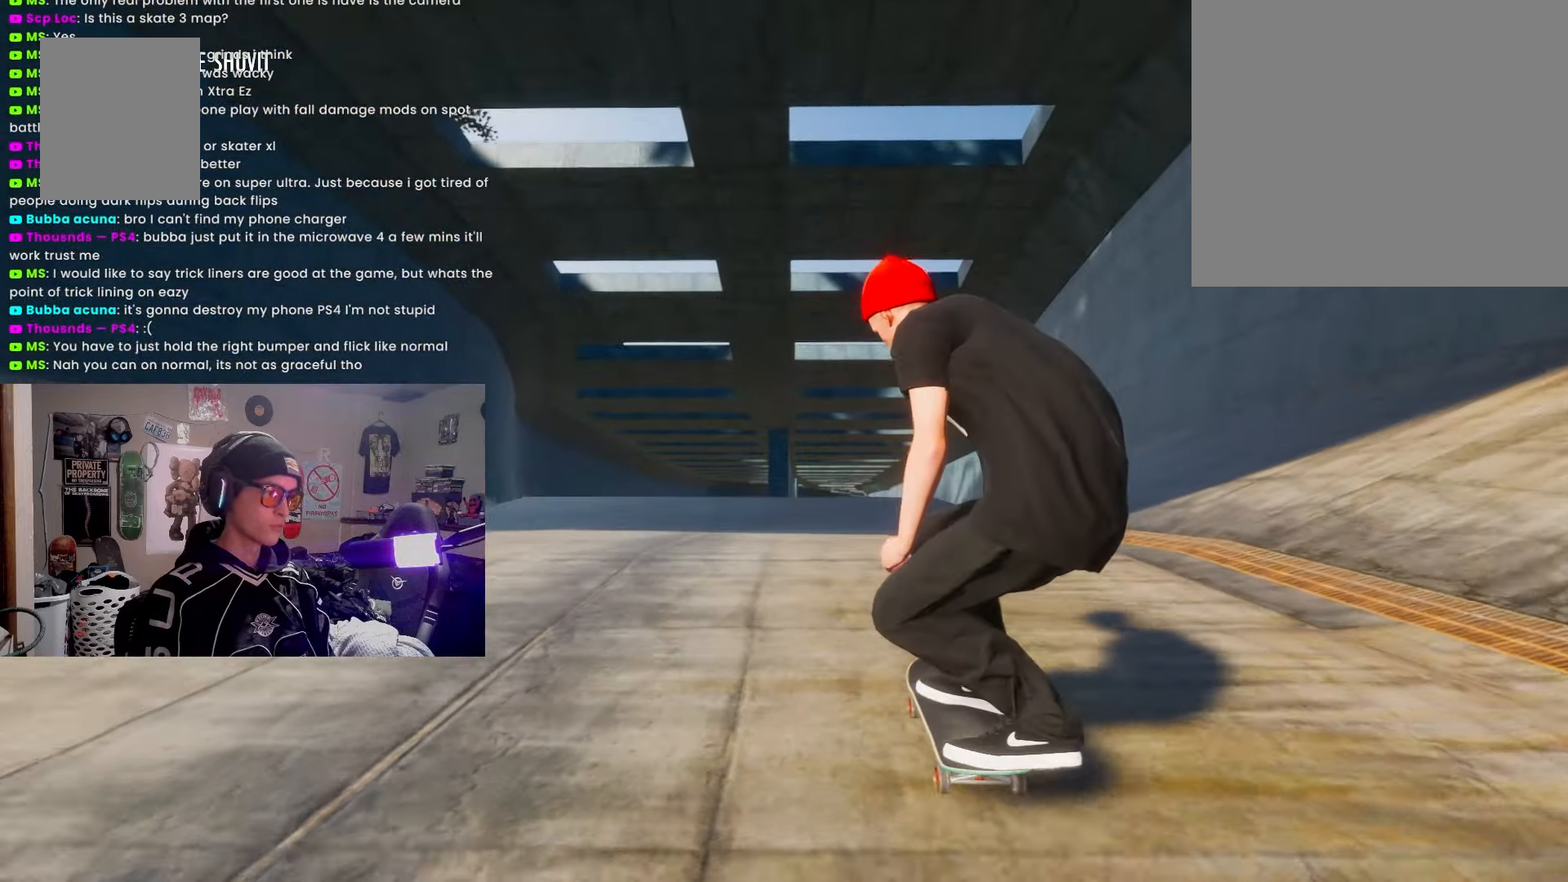
{"buttons": [], "left_stick": "center", "right_stick": "center", "events": [[183, "right_stick", "up-left"], [233, "left_stick", "center"], [233, "right_stick", "center"]]}
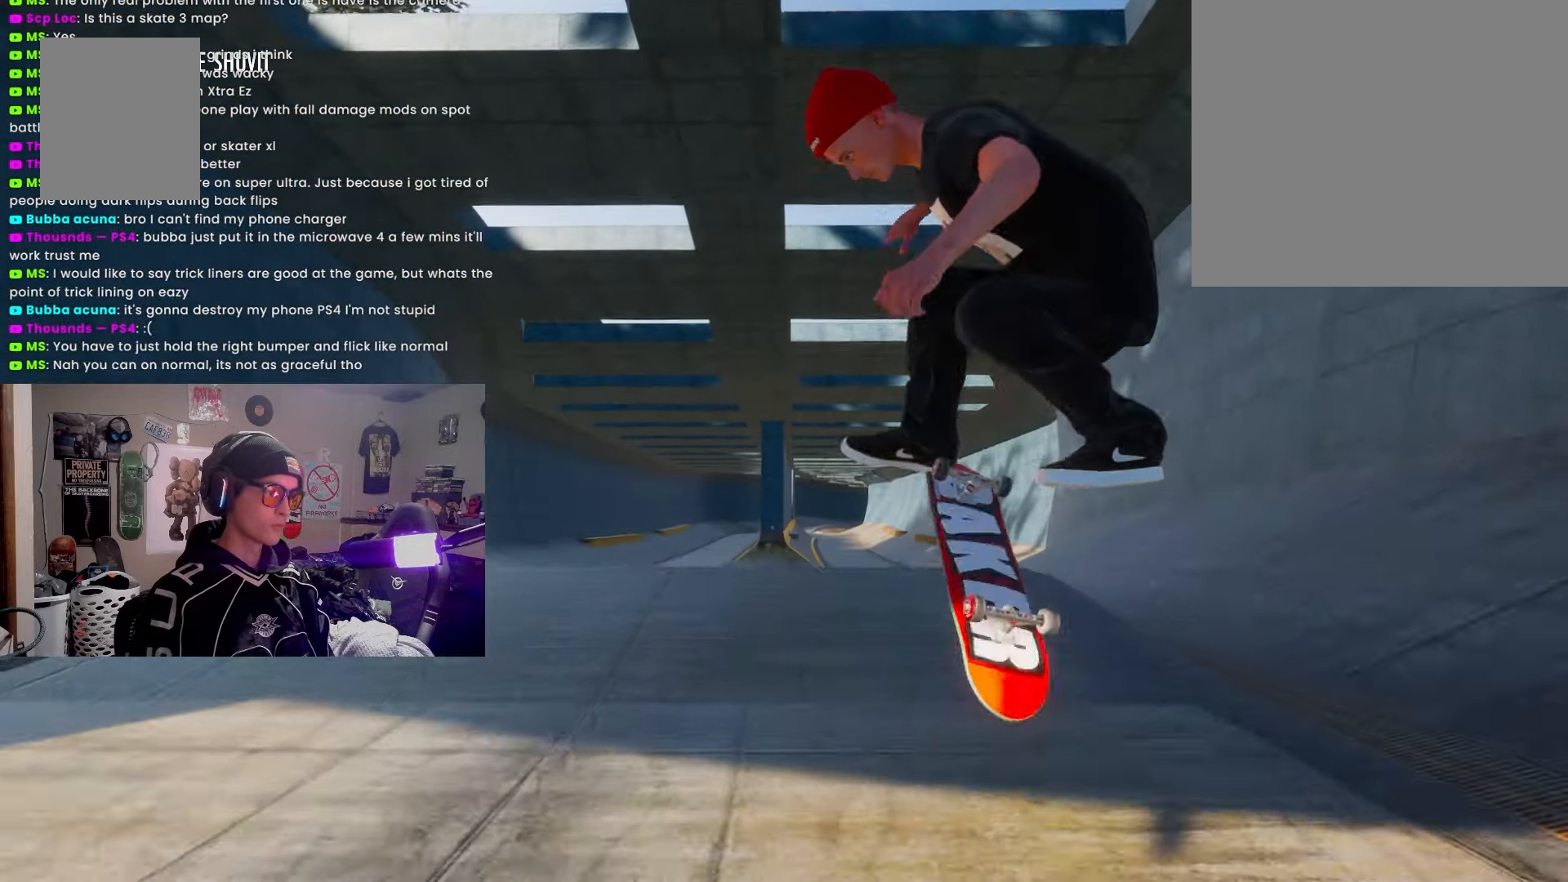
{"buttons": [], "left_stick": "center", "right_stick": "center", "events": []}
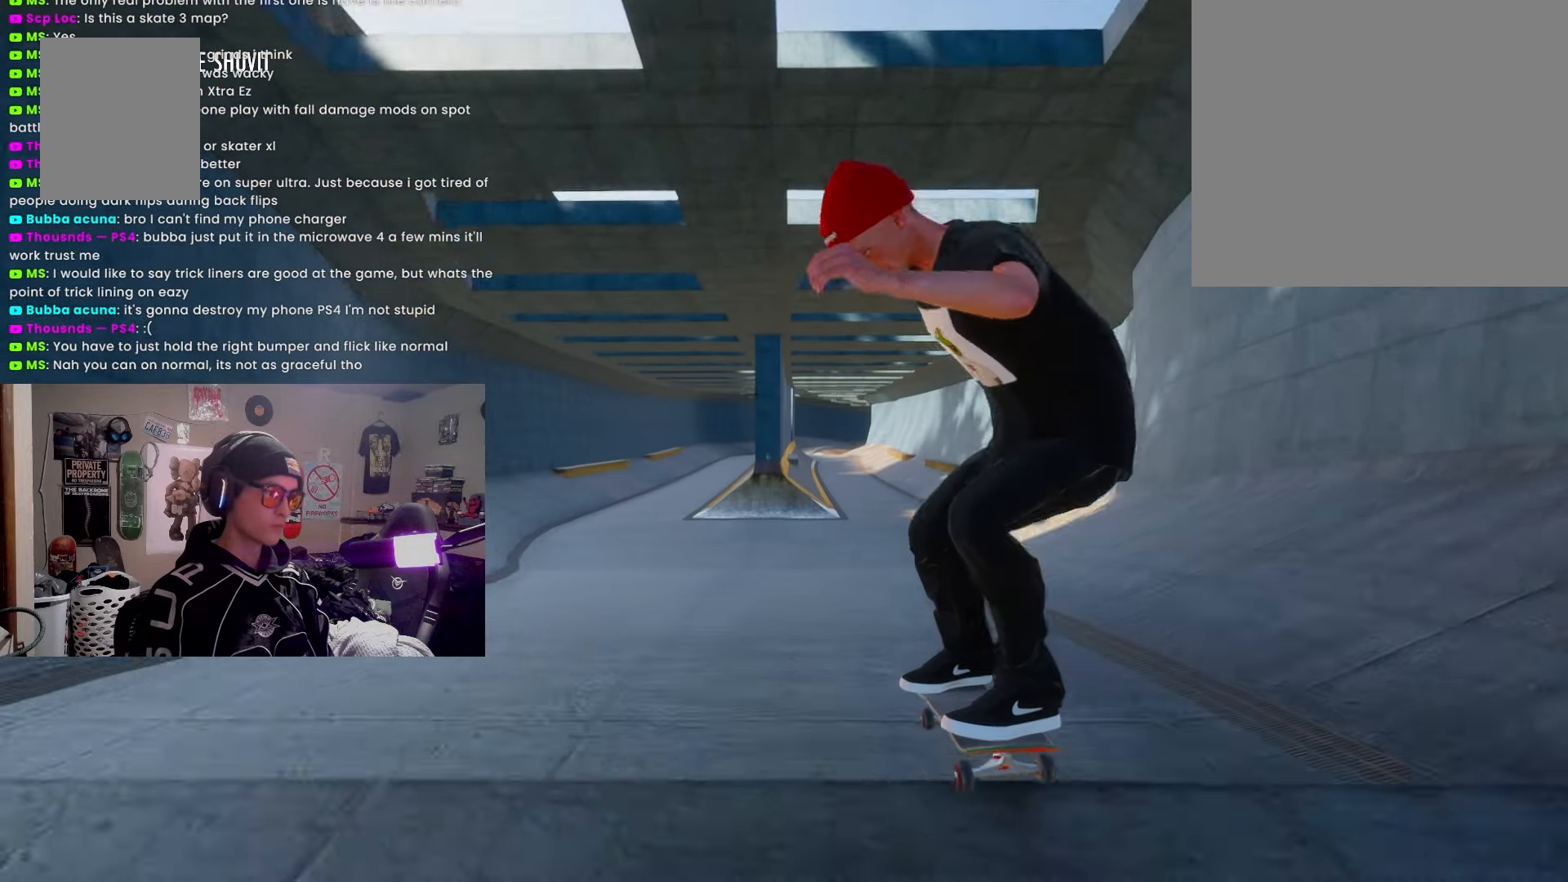
{"buttons": [], "left_stick": "center", "right_stick": "up-right", "events": [[383, "right_stick", "up-right"]]}
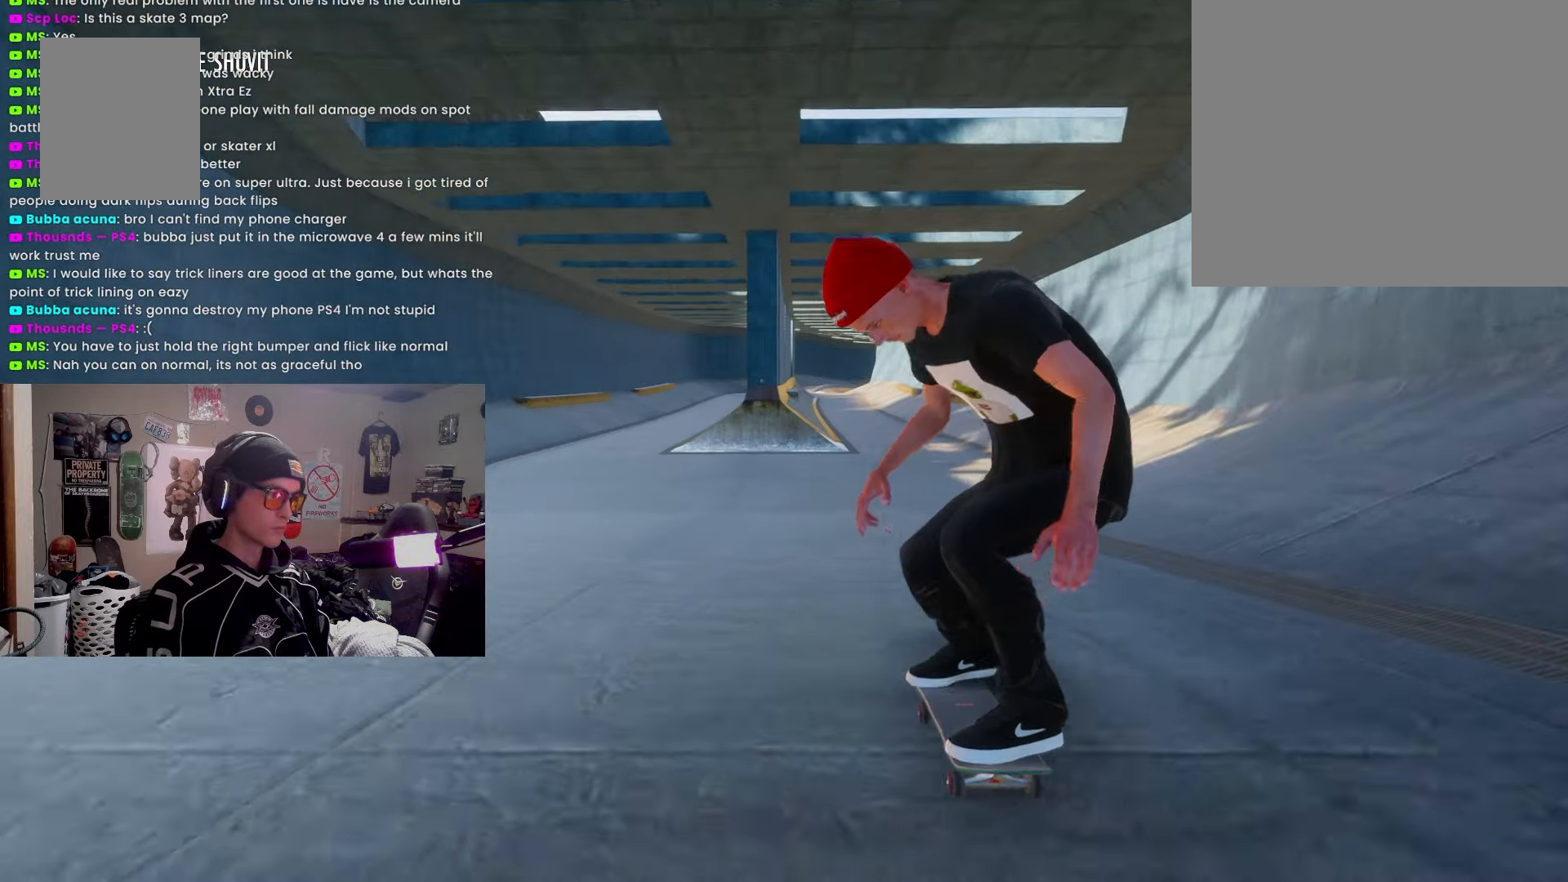
{"buttons": [], "left_stick": "center", "right_stick": "center", "events": [[233, "right_stick", "center"]]}
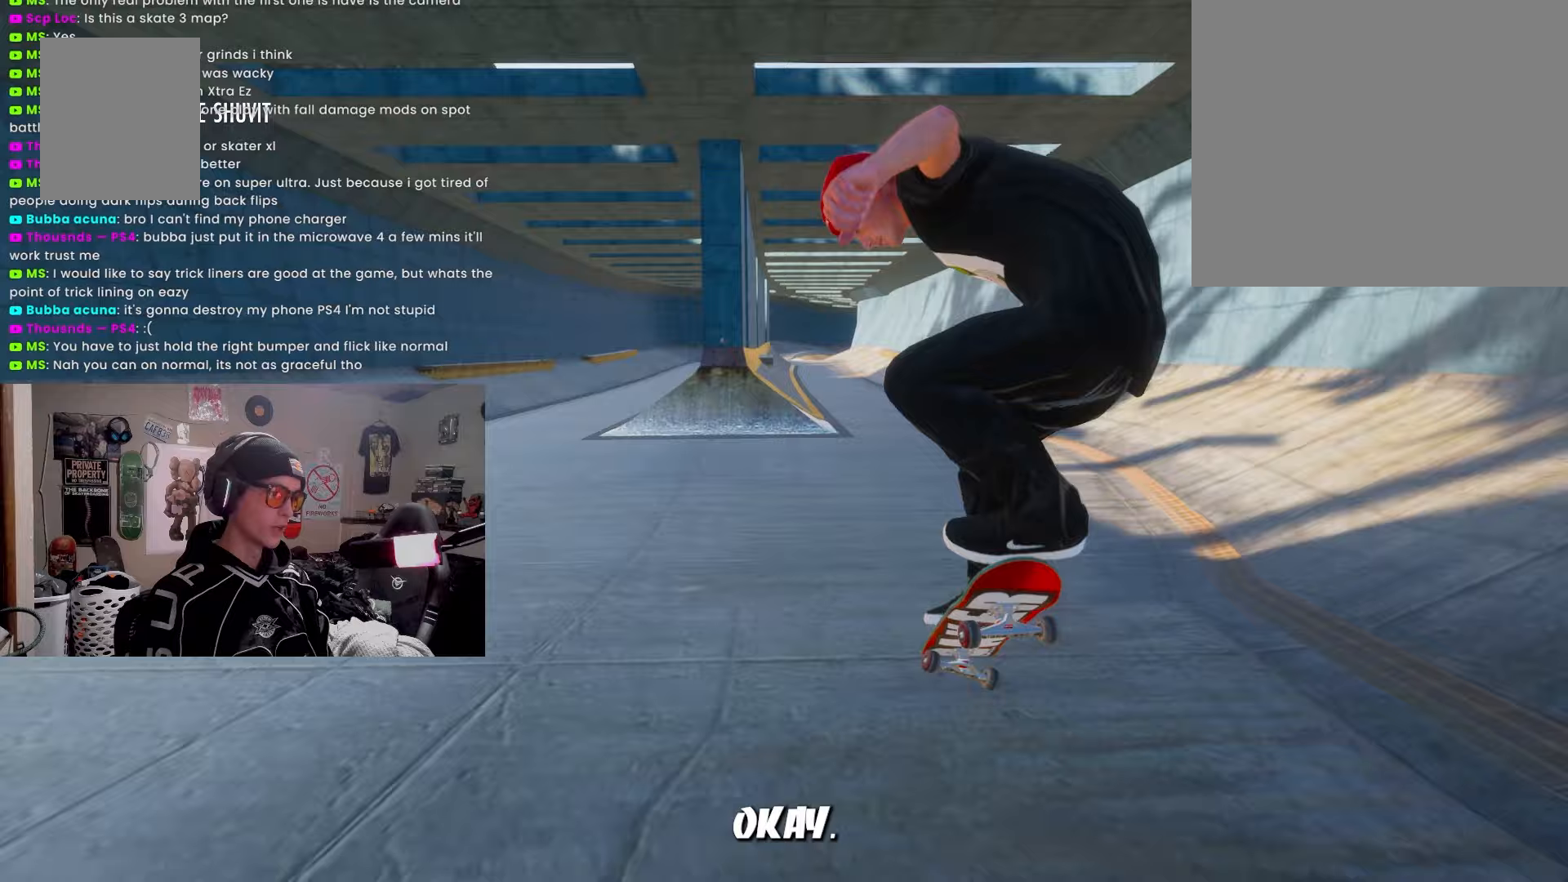
{"buttons": [], "left_stick": "center", "right_stick": "center", "events": []}
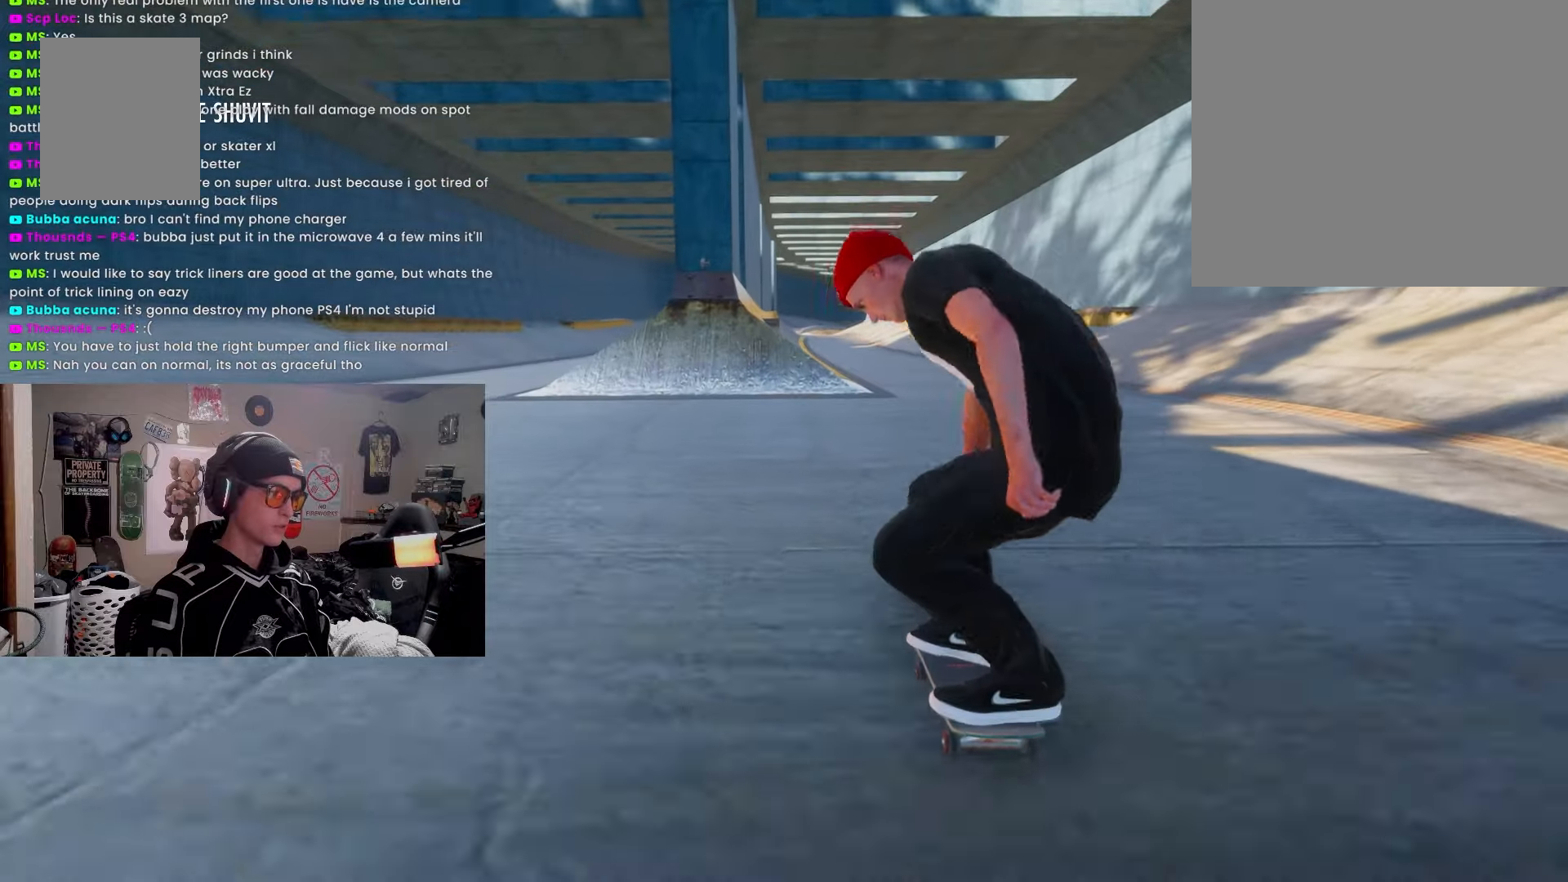
{"buttons": ["L2"], "left_stick": "down", "right_stick": "center", "events": [[67, "R2", "down"], [167, "left_stick", "down"], [217, "R2", "up"], [500, "L2", "down"]]}
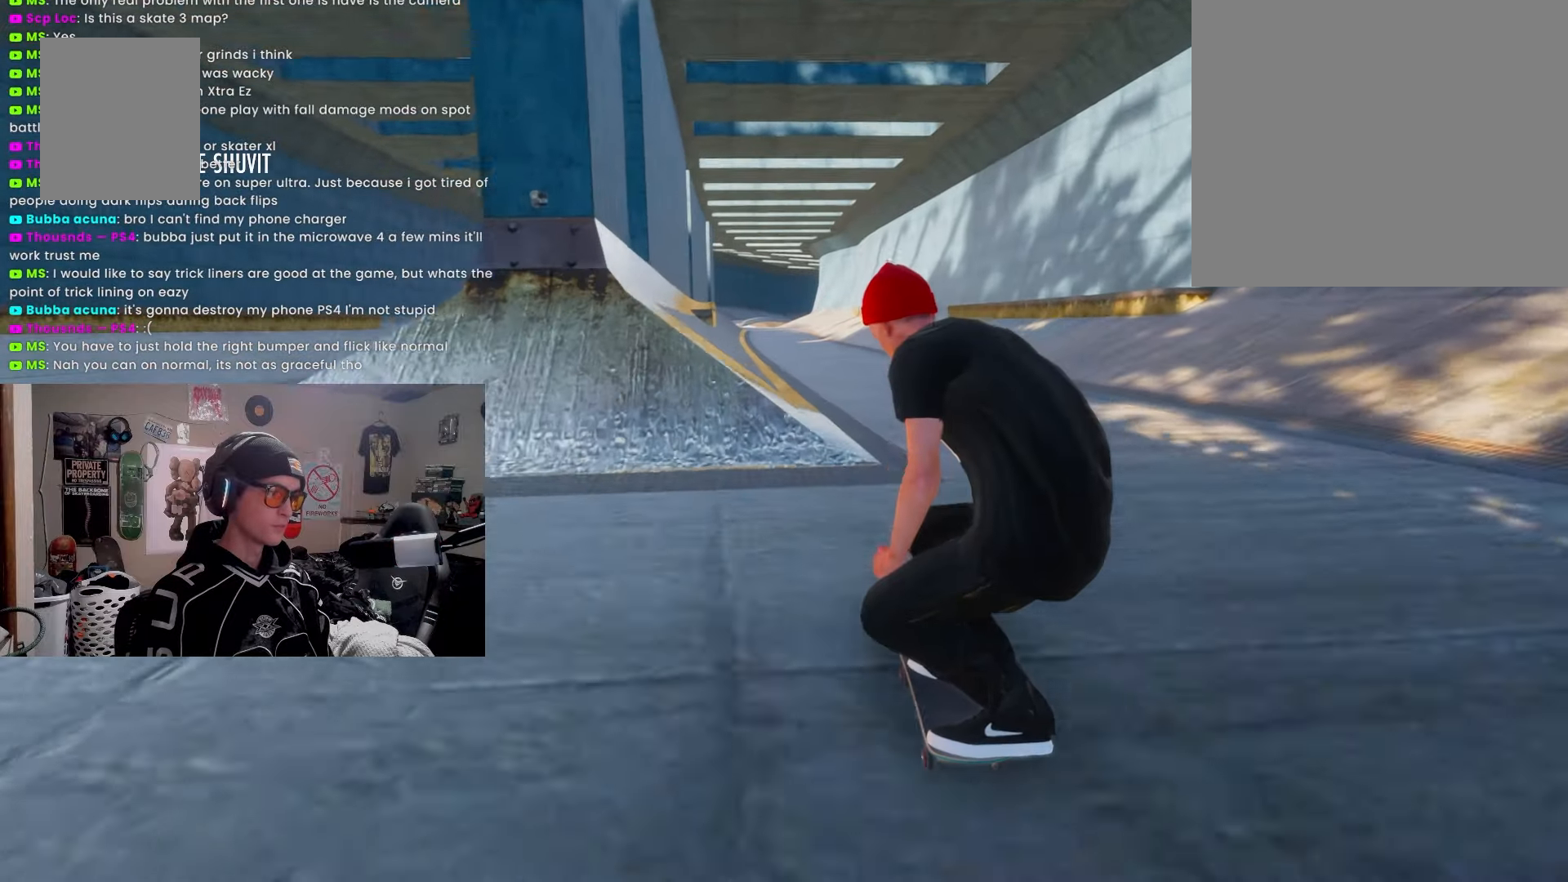
{"buttons": [], "left_stick": "center", "right_stick": "center", "events": [[183, "left_stick", "center"], [183, "right_stick", "up-right"], [200, "L2", "up"], [233, "right_stick", "center"]]}
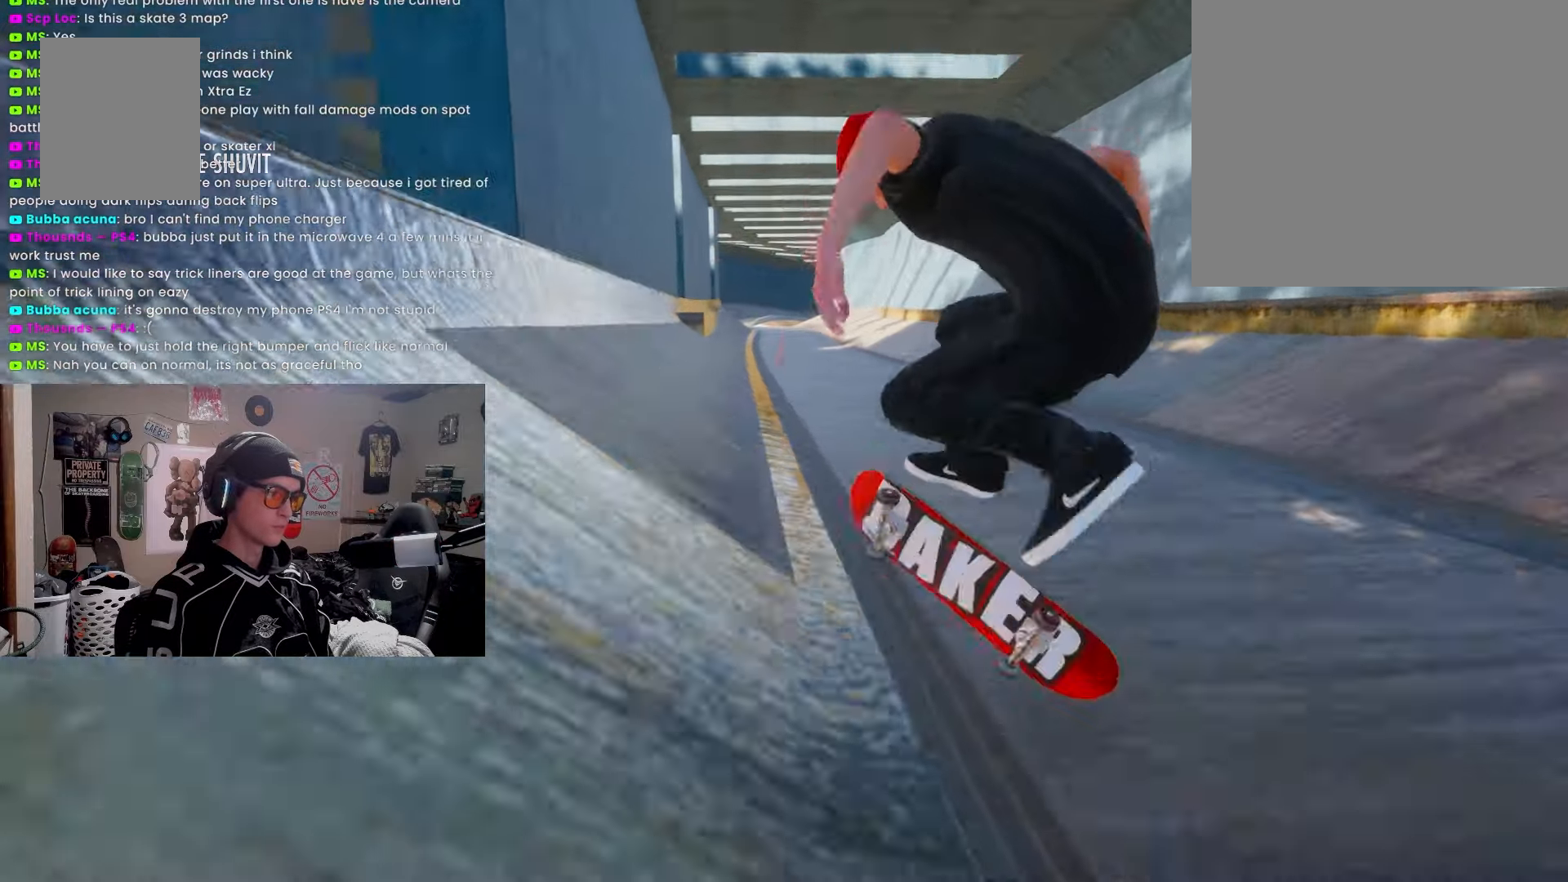
{"buttons": ["R2"], "left_stick": "center", "right_stick": "center", "events": [[200, "R2", "down"]]}
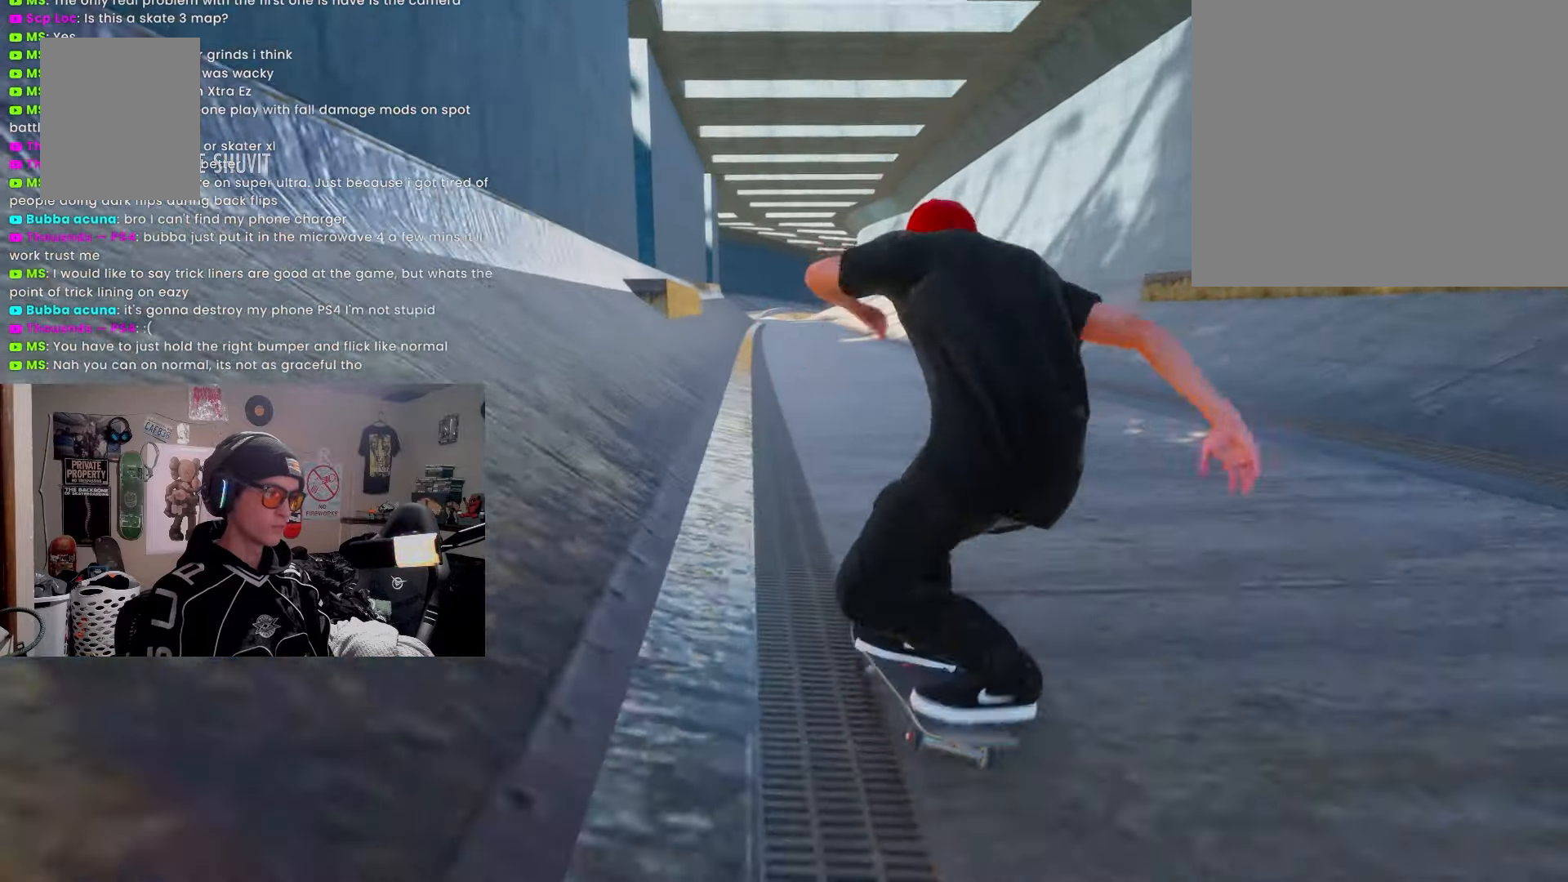
{"buttons": [], "left_stick": "center", "right_stick": "center", "events": [[167, "R2", "up"]]}